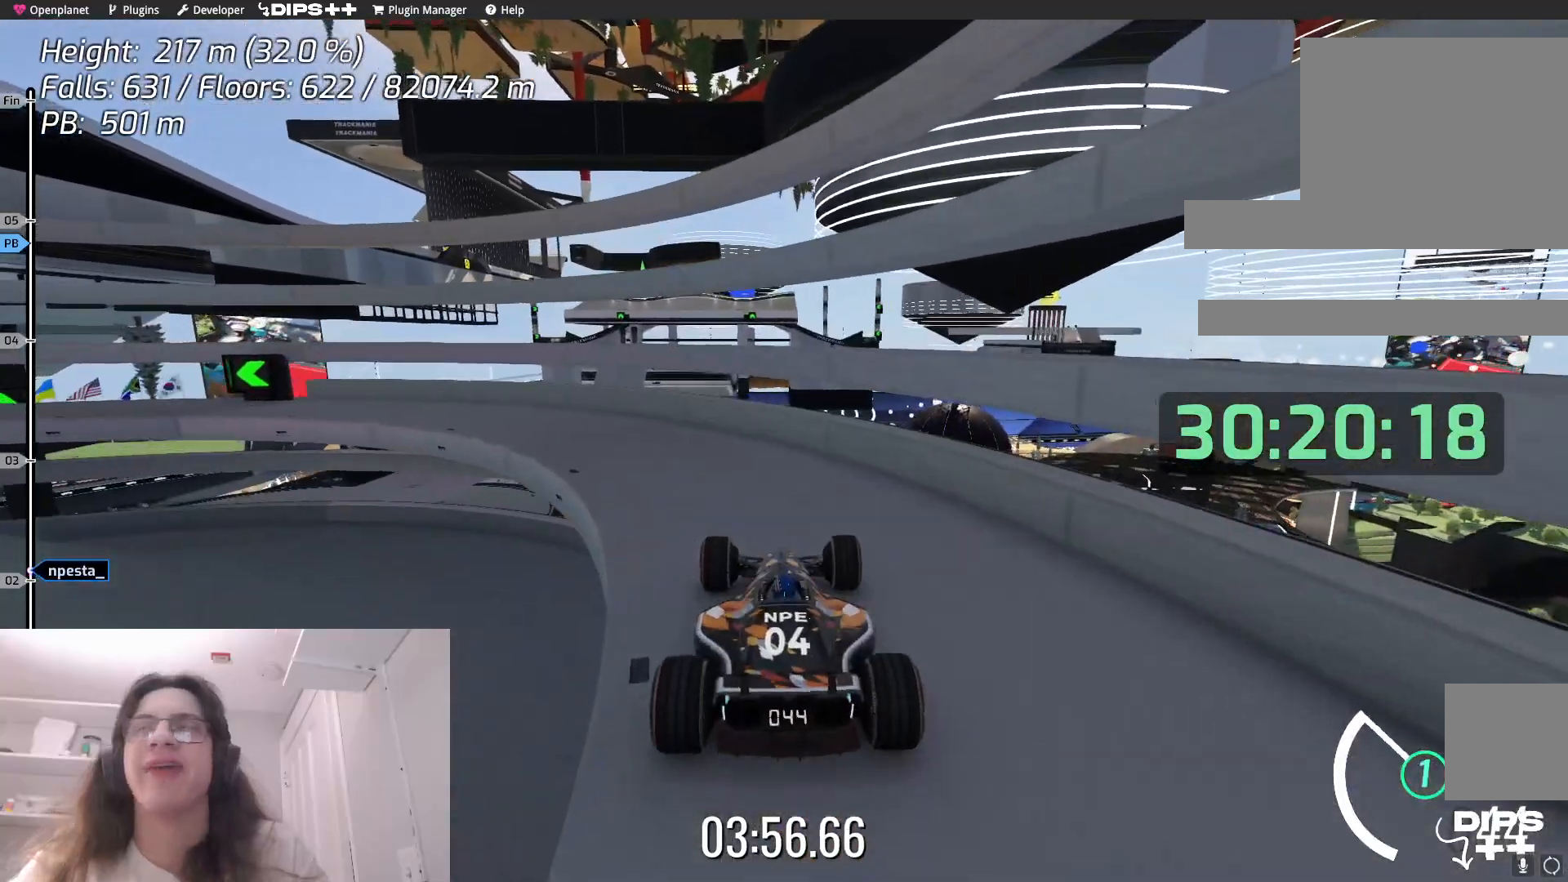
Gameplay with keyboard; each line is a JSON object with the keys held at the frame after it. "events" lists presses ("down") and releases ("up") of "down", "left", "right" and "up" between this image and that frame as [ms after this image, input, new state], when the widget could be followed in between. No other keys are recorded. Mouse input is not recorded.
{"keys": [], "events": [[133, "left", "down"], [467, "left", "up"]]}
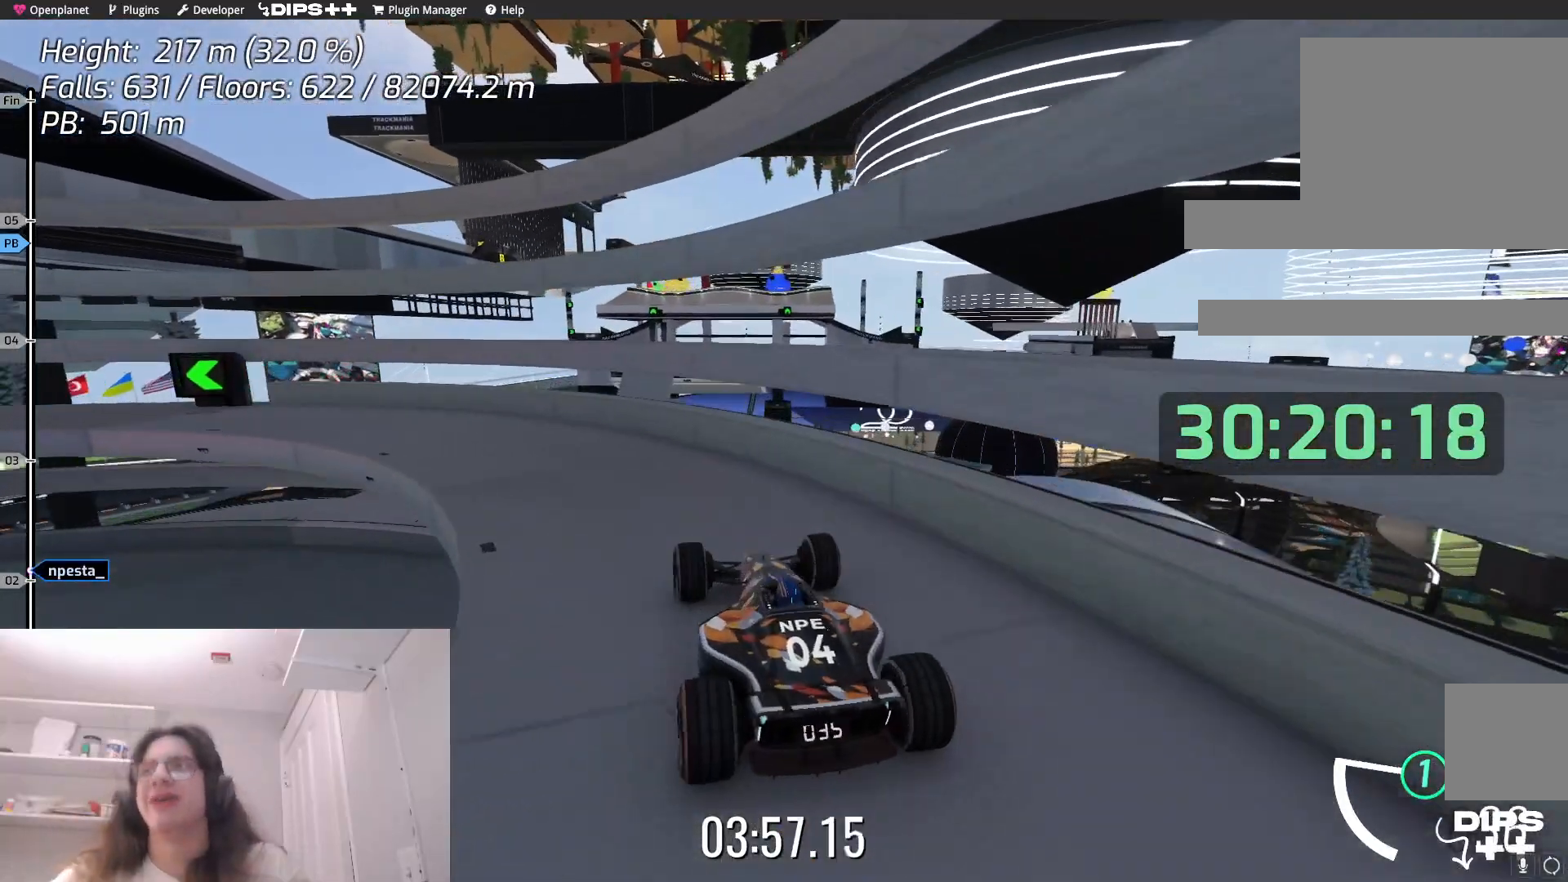
{"keys": [], "events": [[17, "up", "down"], [117, "up", "up"], [233, "left", "down"], [450, "left", "up"]]}
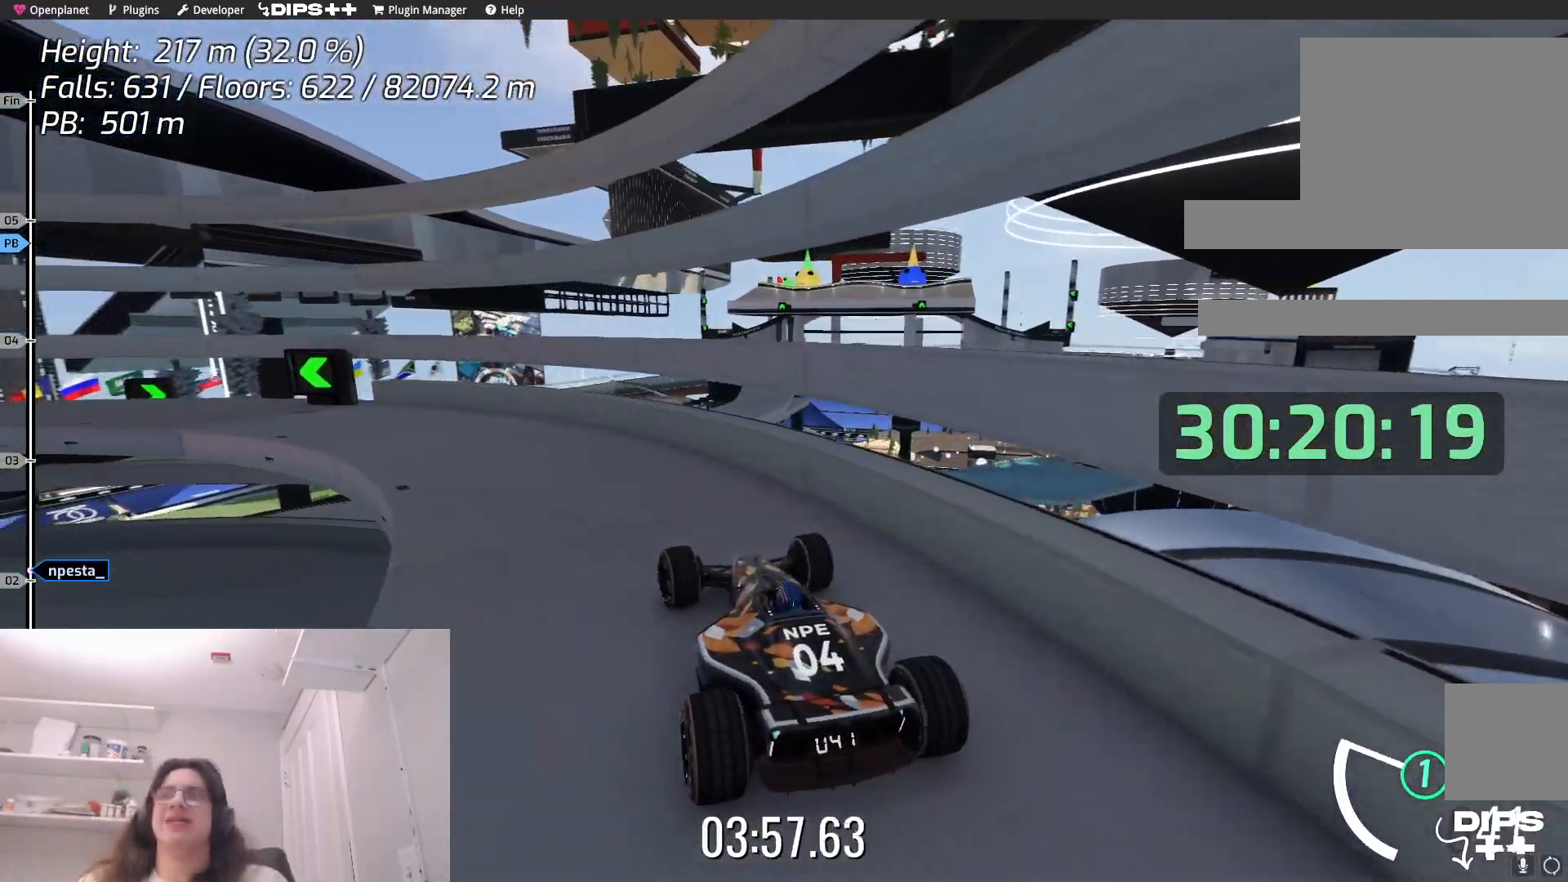
{"keys": ["left", "up"], "events": [[250, "left", "down"], [383, "up", "down"]]}
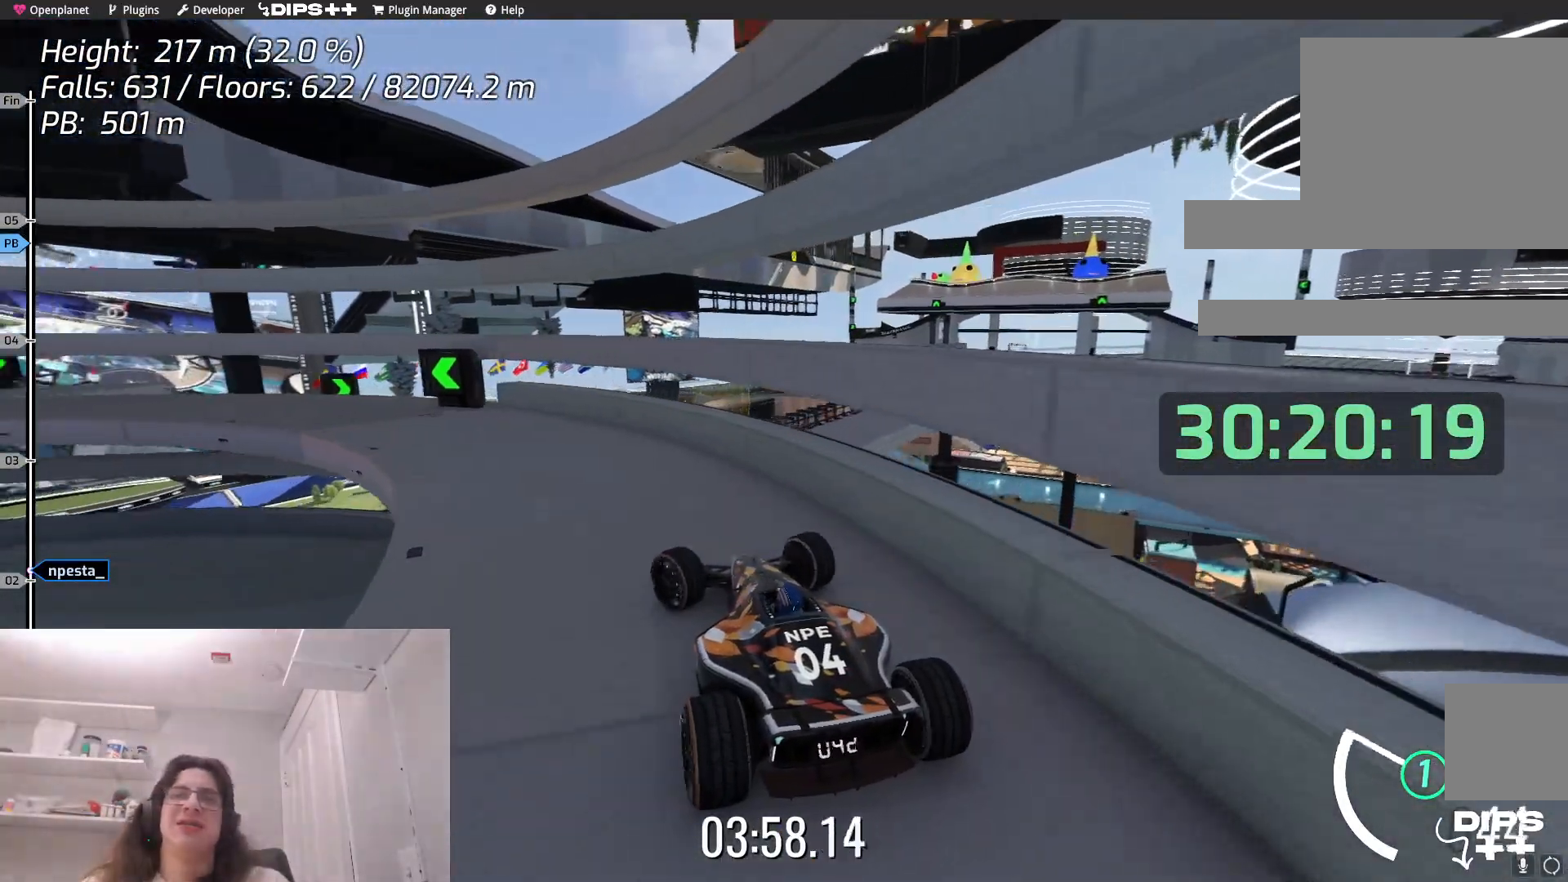
{"keys": [], "events": [[17, "up", "up"], [83, "left", "up"], [333, "up", "down"], [500, "up", "up"]]}
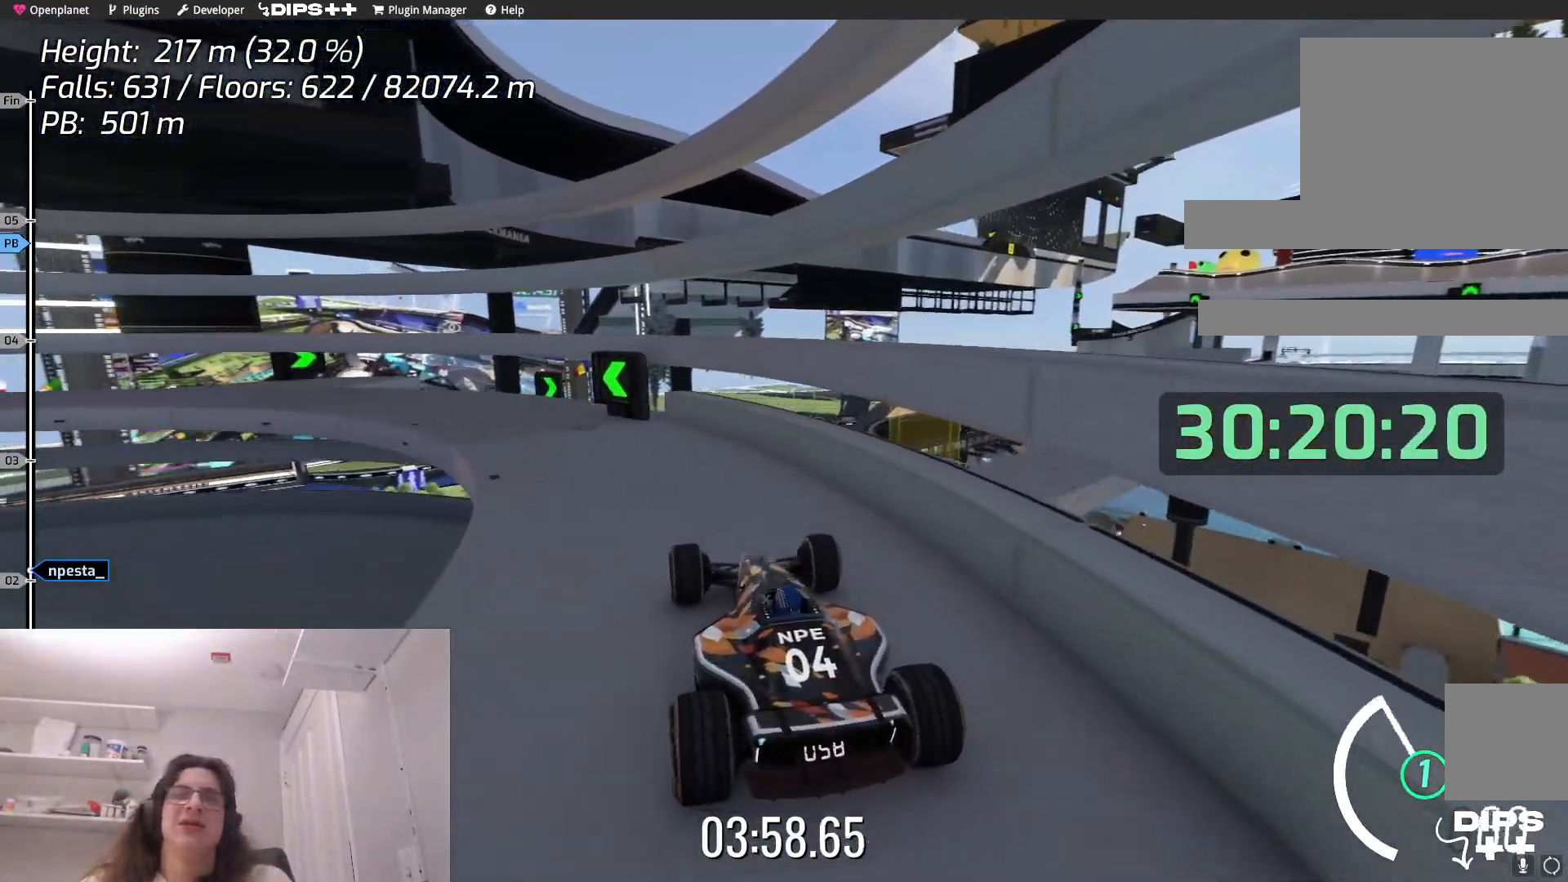
{"keys": [], "events": [[150, "left", "down"], [450, "left", "up"]]}
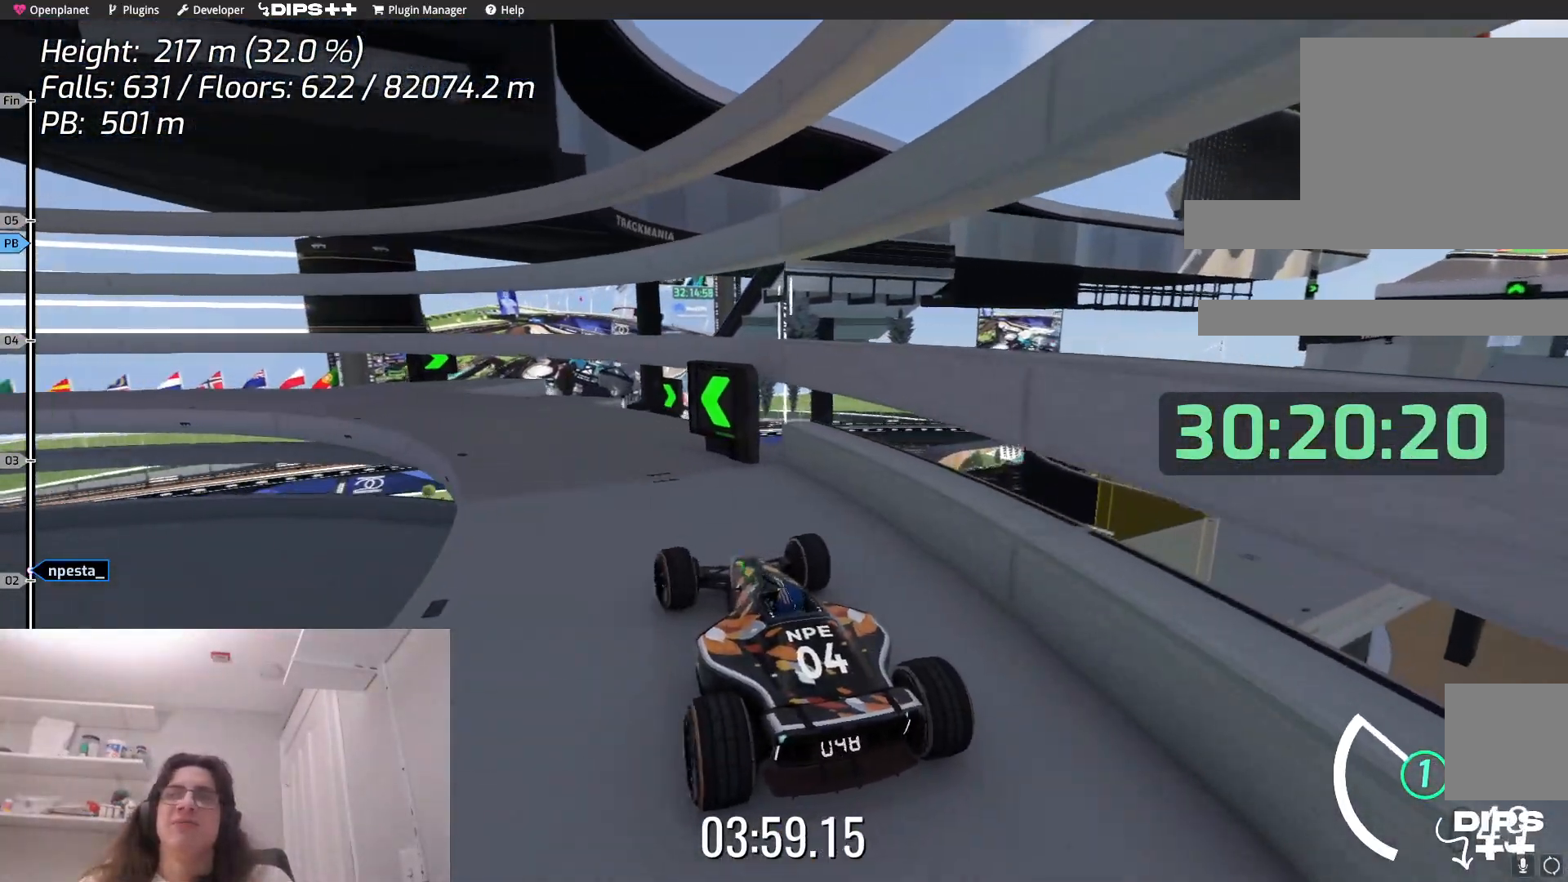
{"keys": [], "events": [[200, "up", "down"], [350, "up", "up"]]}
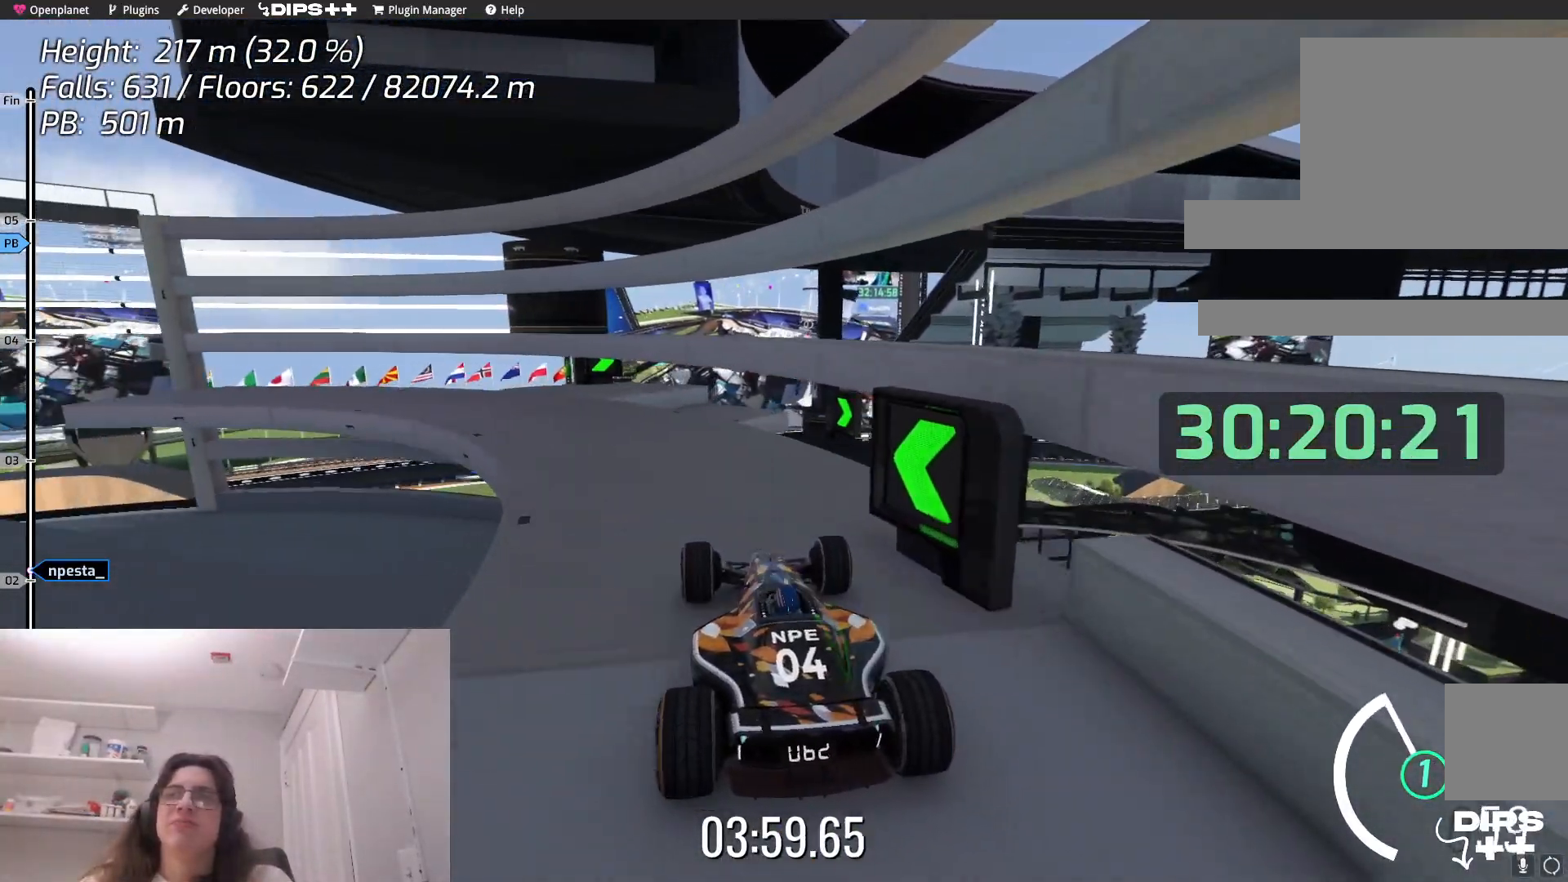
{"keys": [], "events": [[50, "left", "down"], [417, "left", "up"]]}
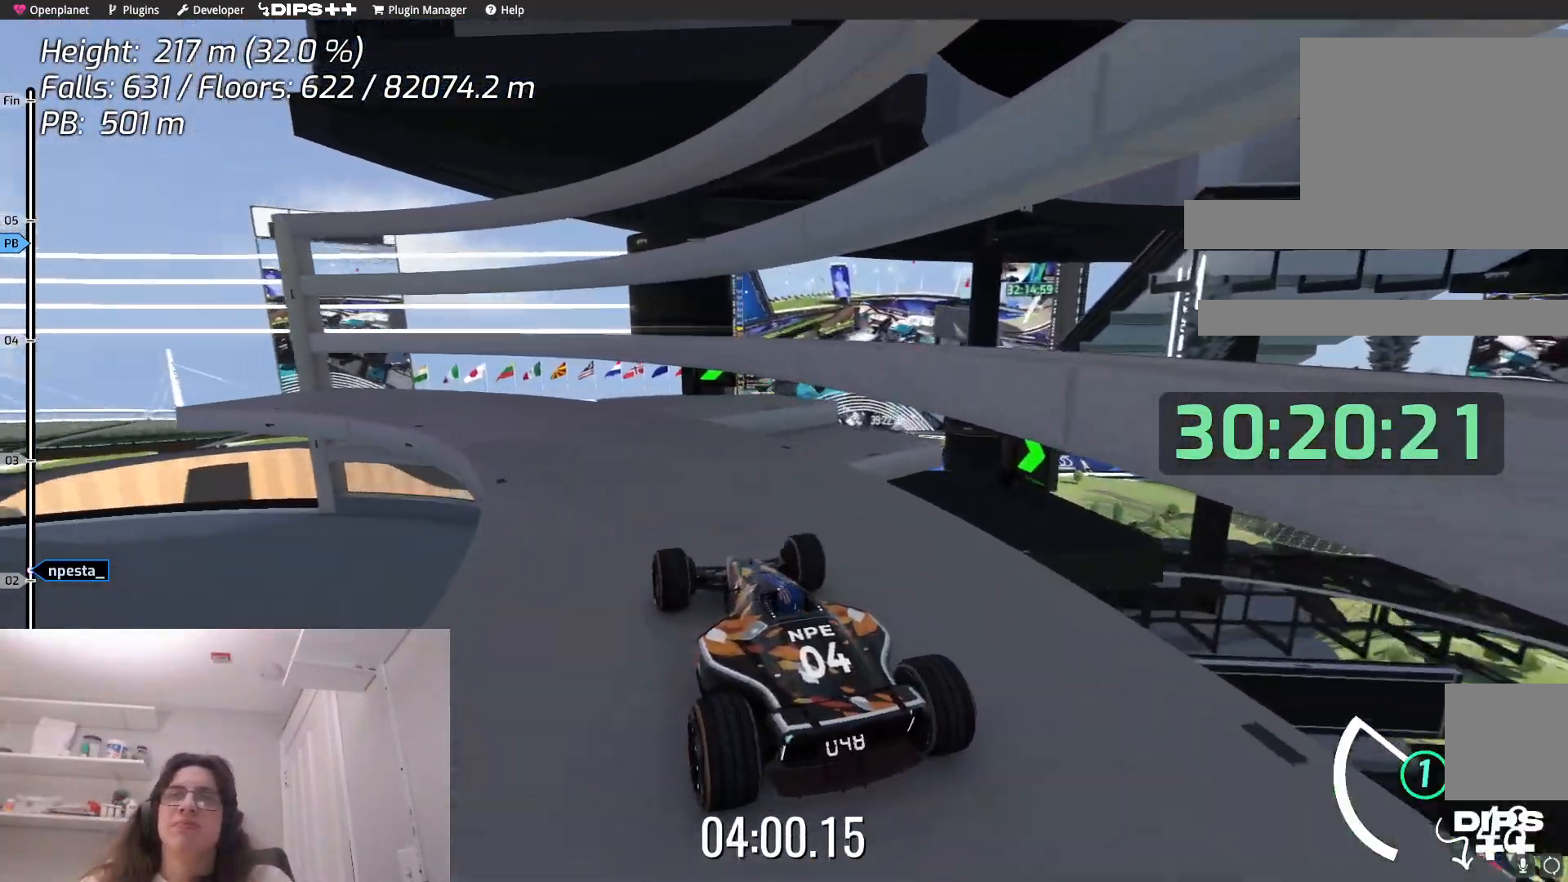
{"keys": ["left"], "events": [[383, "left", "down"]]}
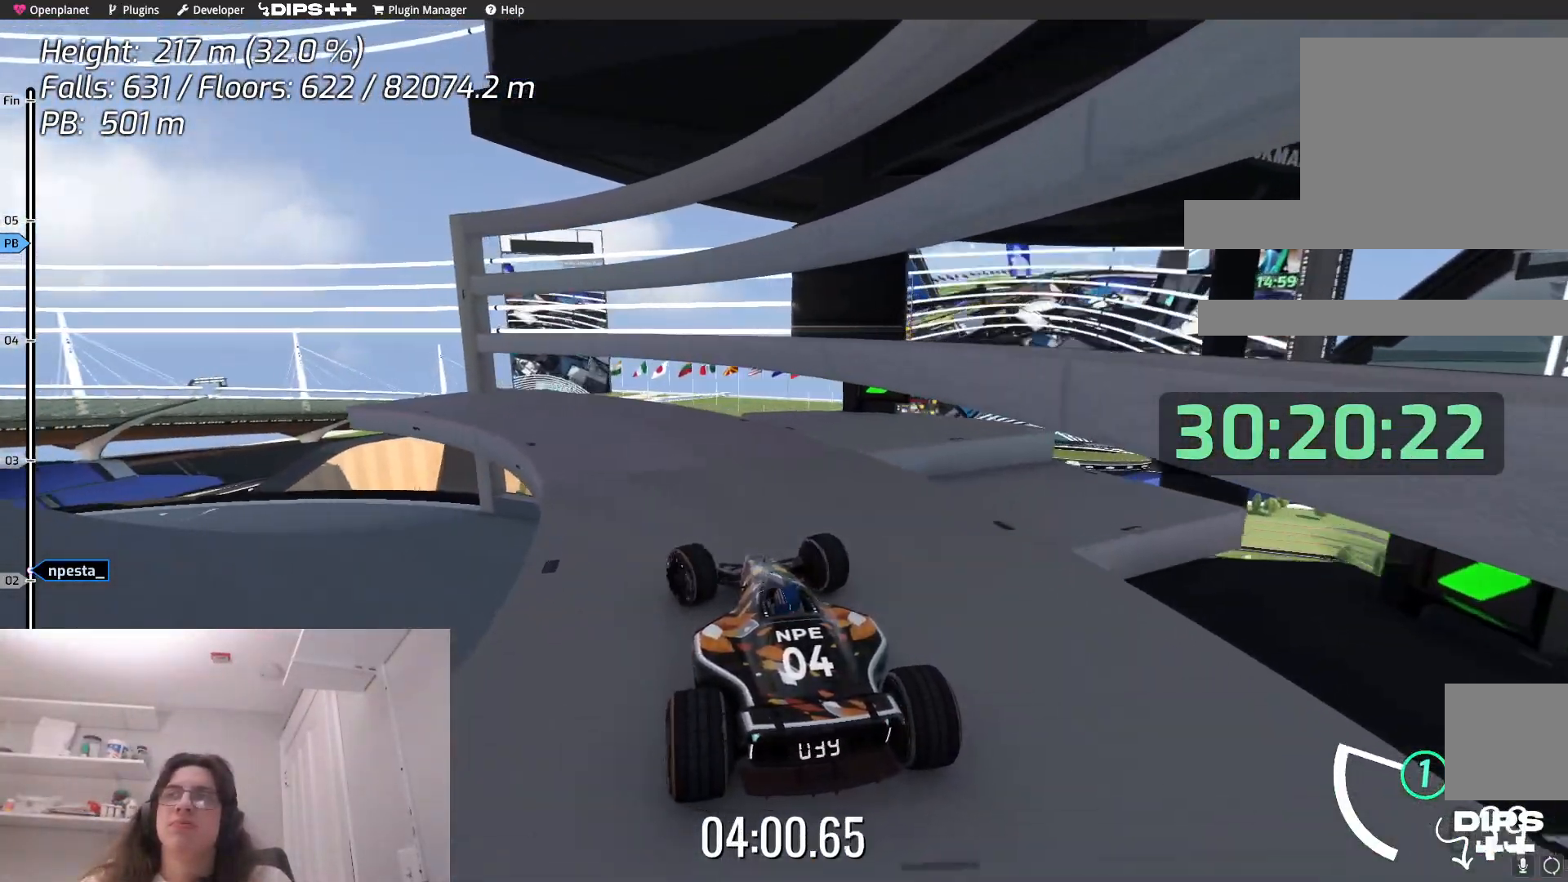
{"keys": ["right"], "events": [[100, "left", "up"], [483, "right", "down"]]}
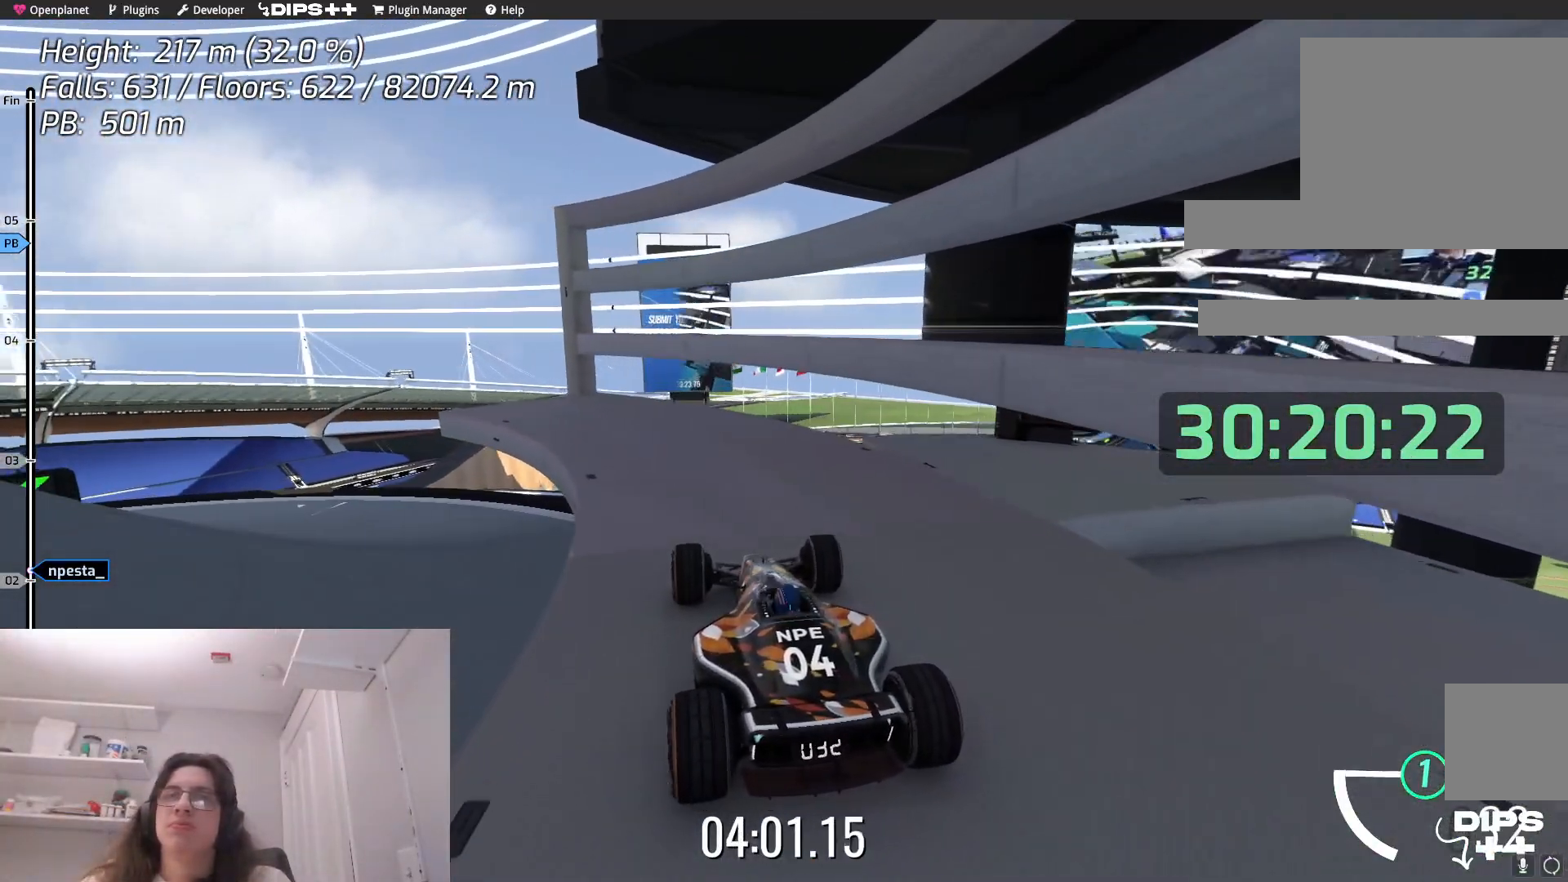
{"keys": ["right"], "events": []}
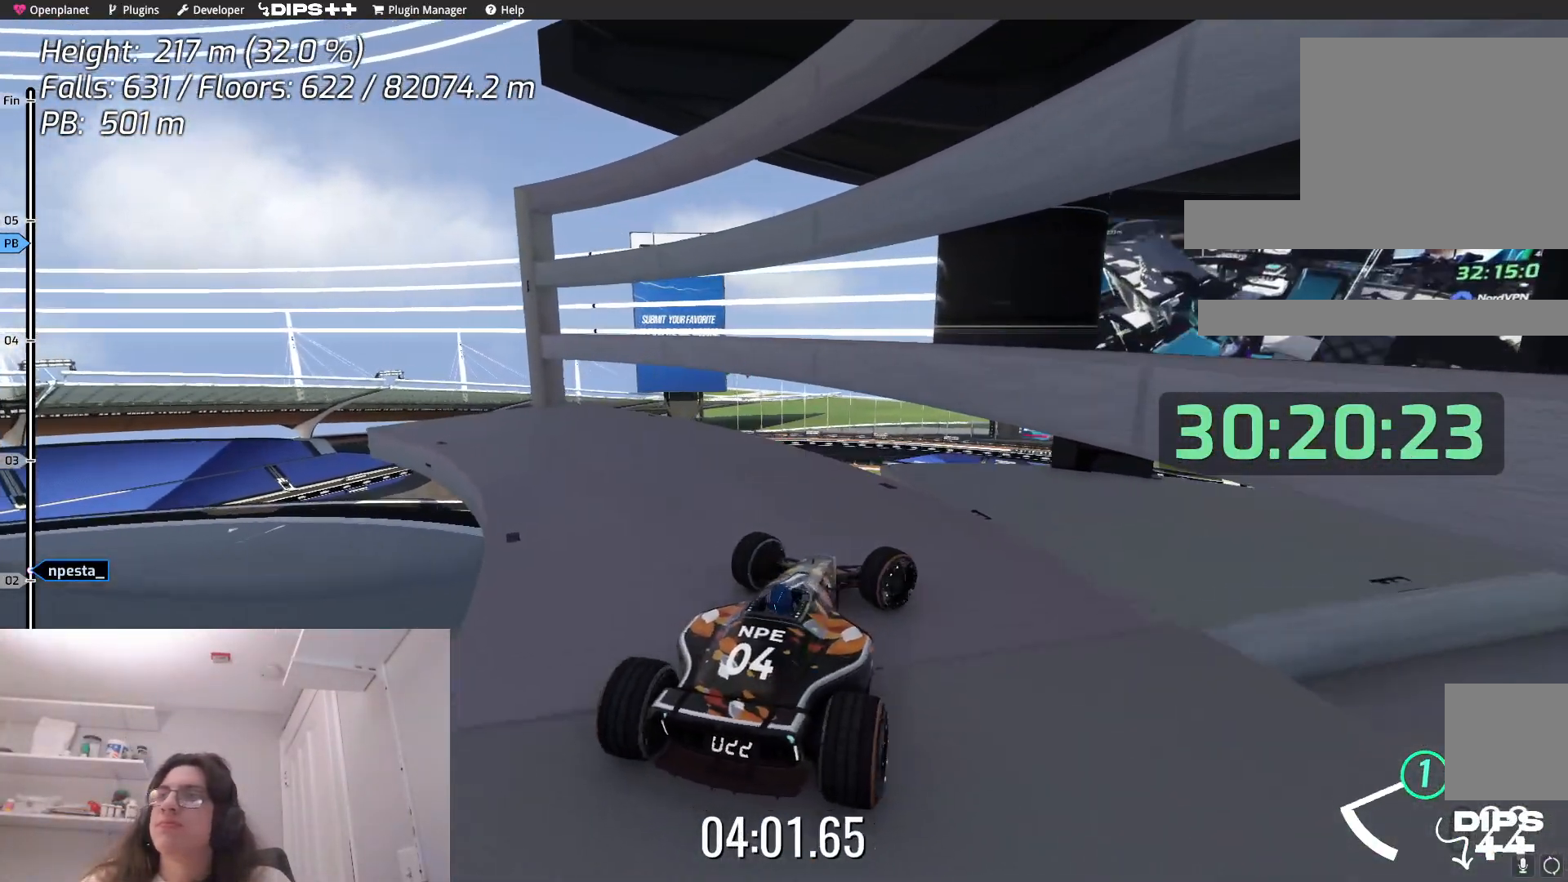
{"keys": ["right"], "events": []}
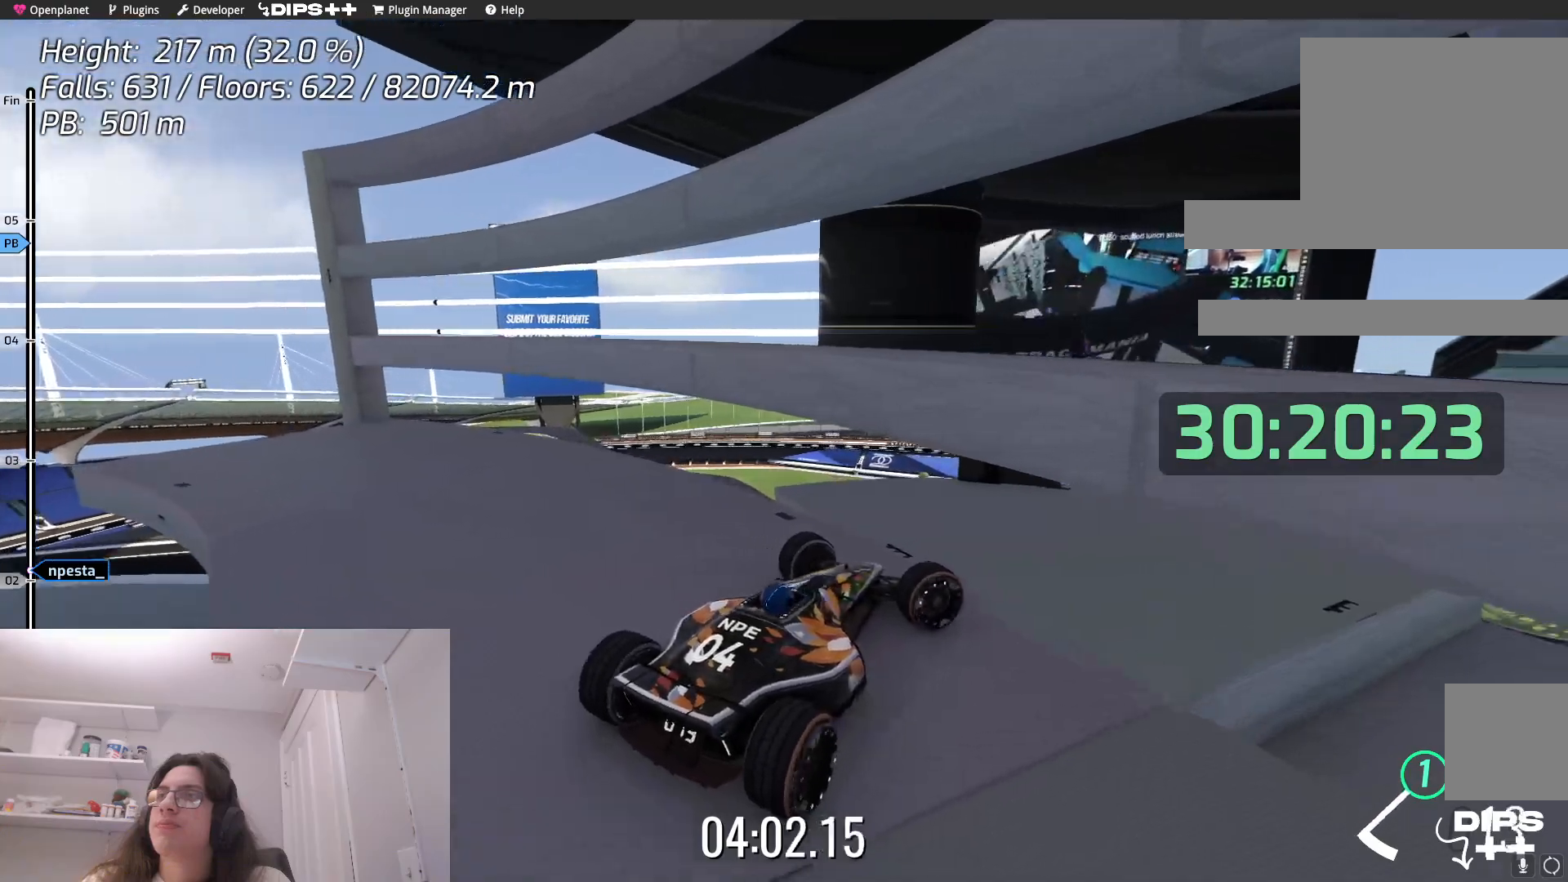
{"keys": ["right"], "events": [[433, "up", "down"], [483, "up", "up"]]}
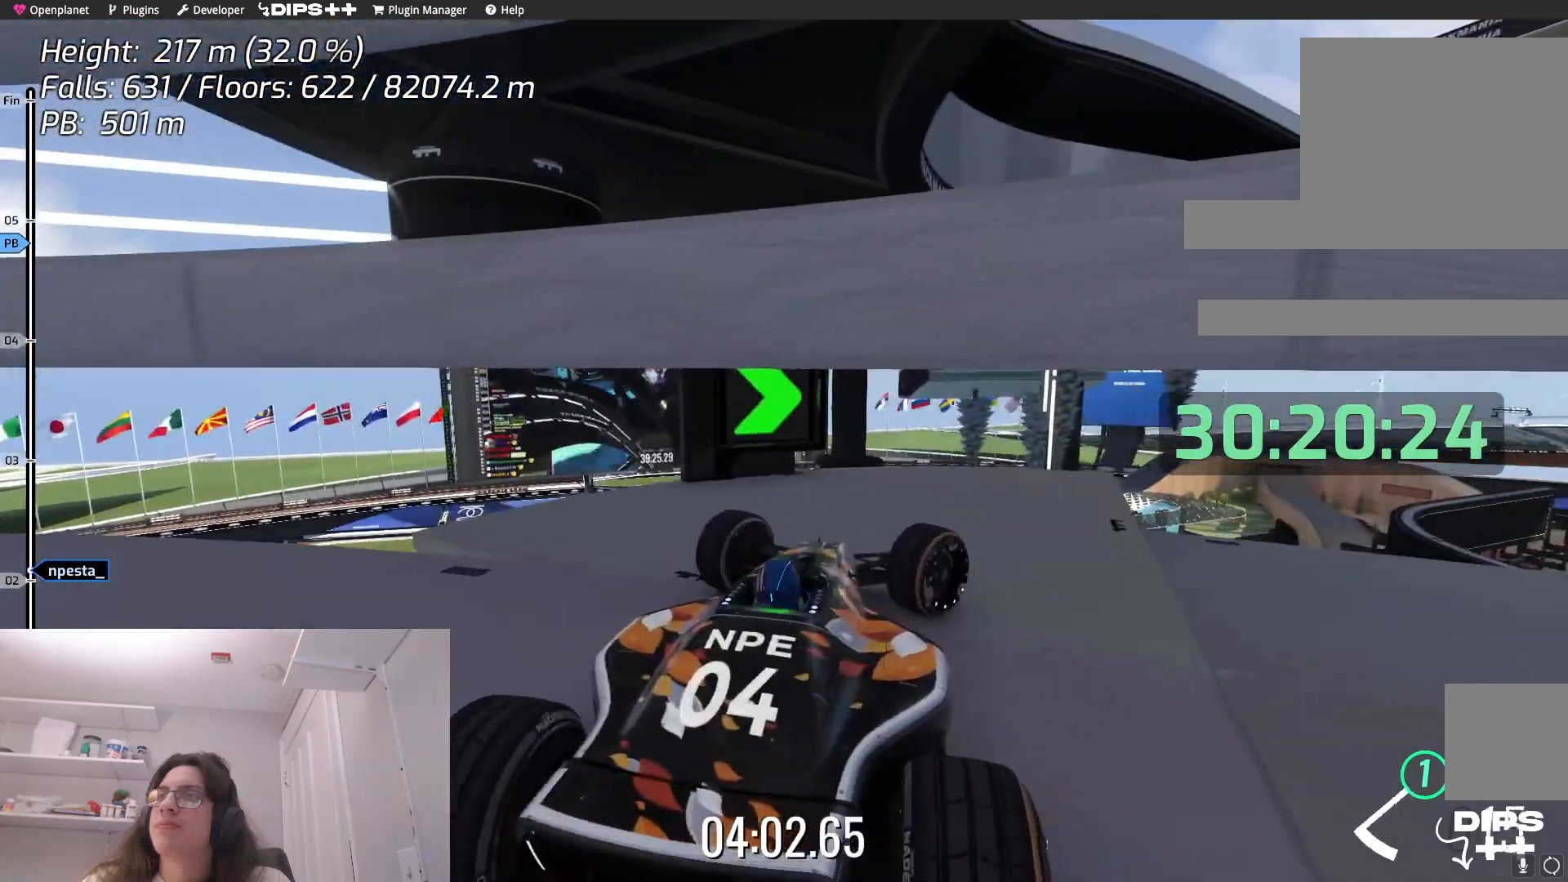
{"keys": ["right", "up"], "events": [[483, "up", "down"]]}
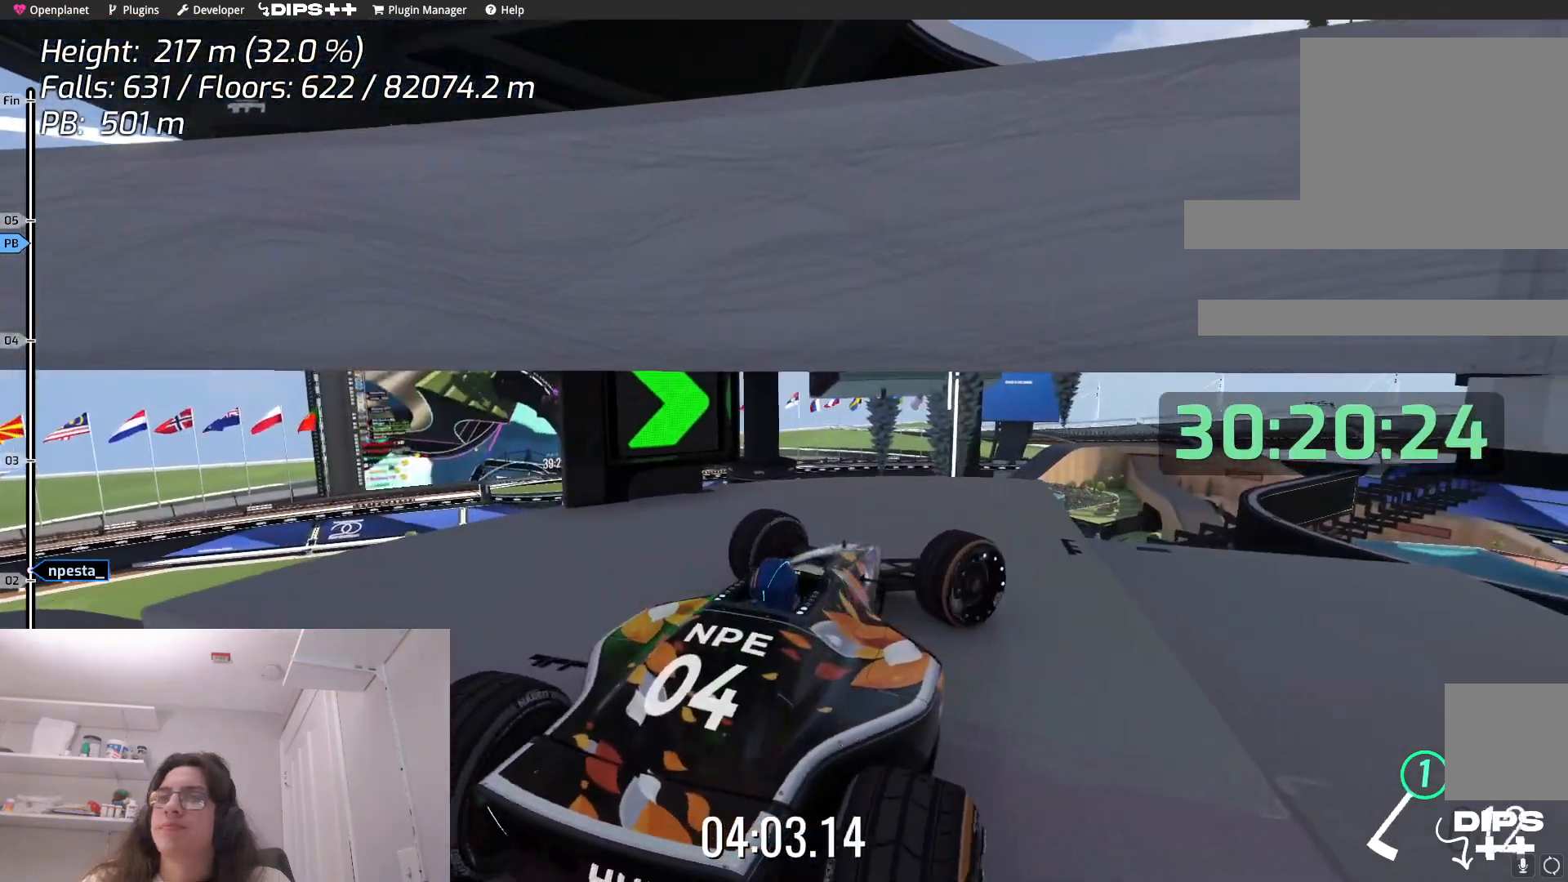
{"keys": ["right"], "events": [[50, "up", "up"]]}
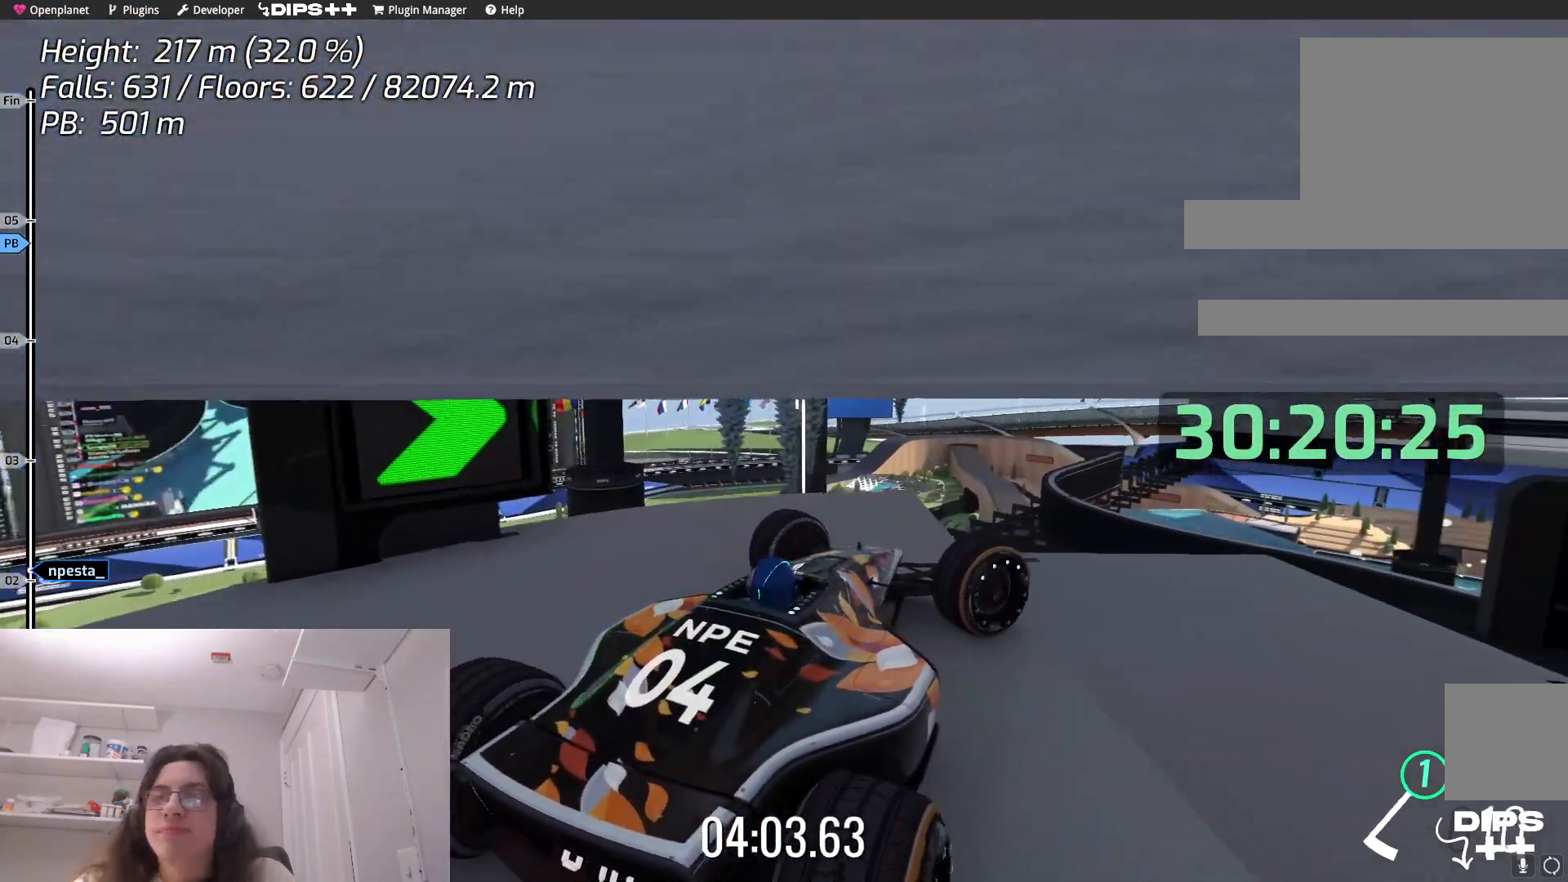
{"keys": ["right"], "events": []}
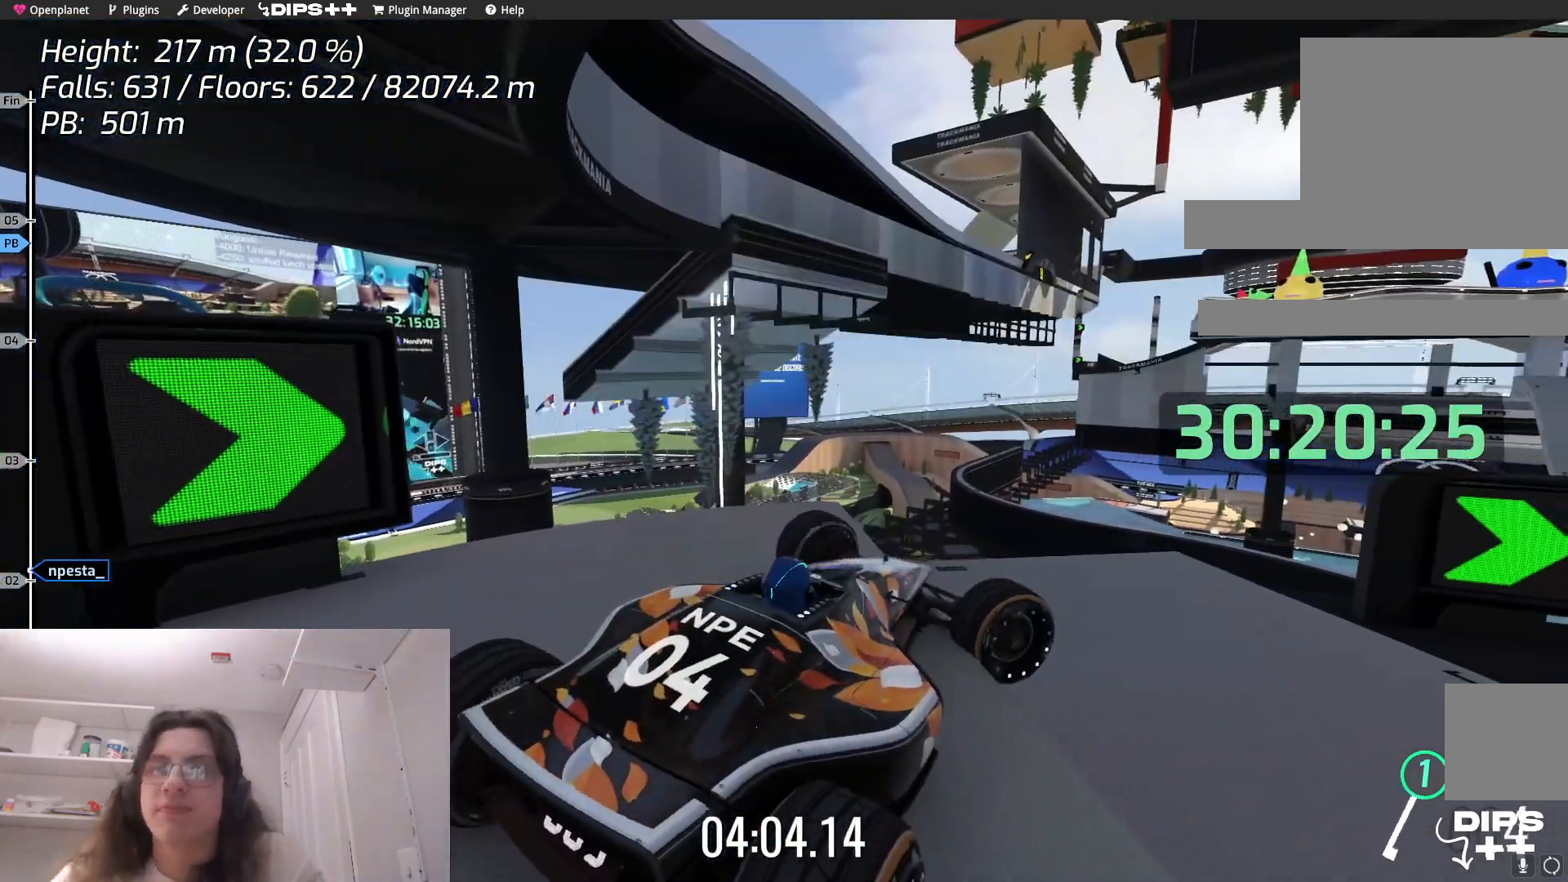
{"keys": ["right"], "events": [[117, "up", "down"], [200, "up", "up"]]}
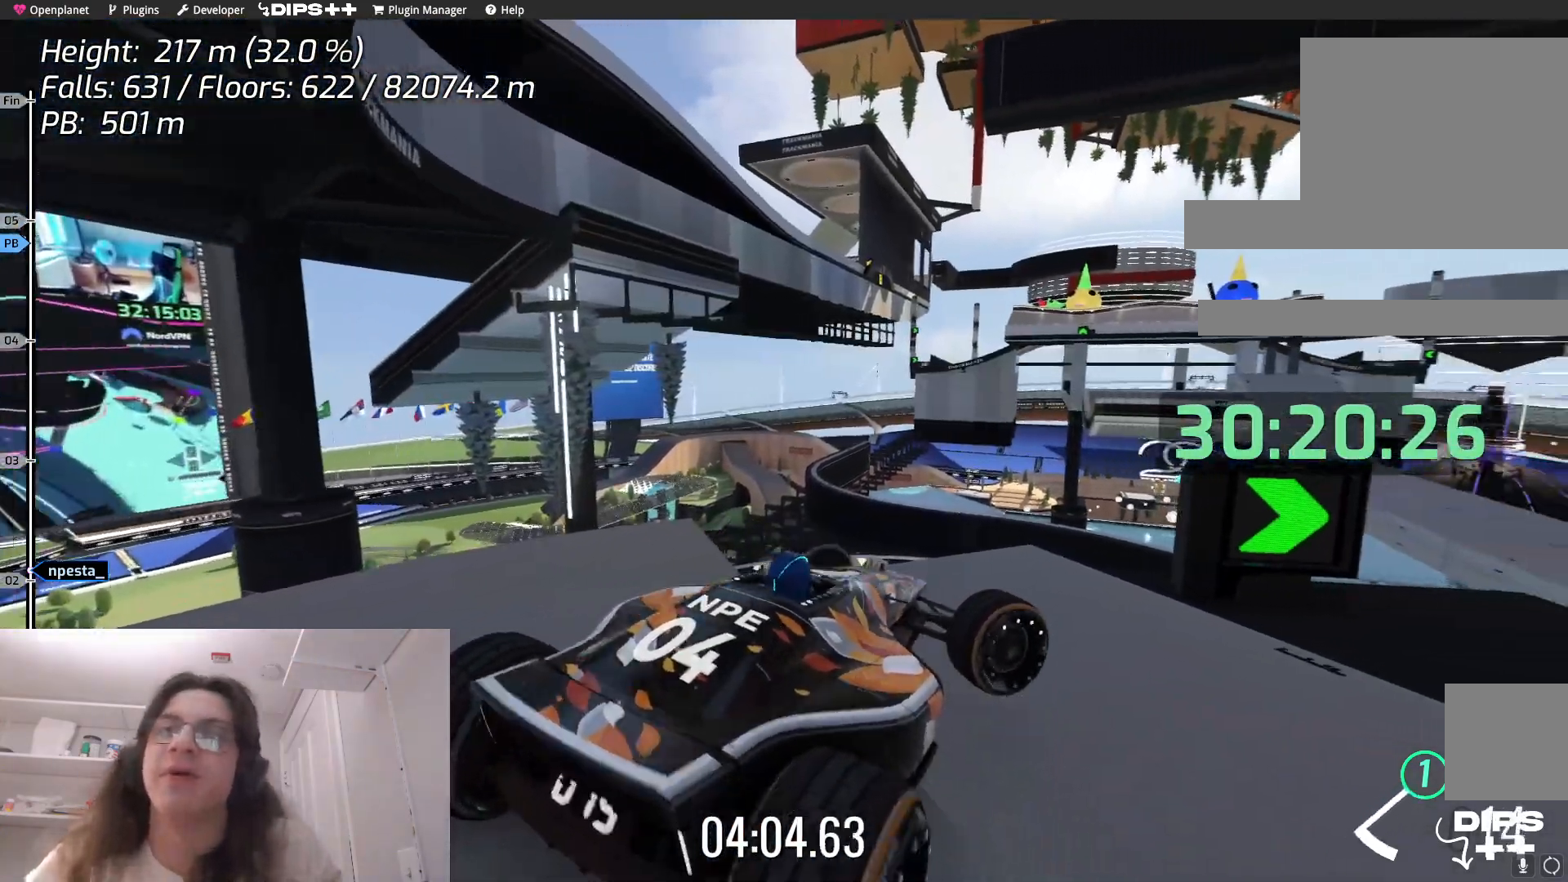
{"keys": ["right"], "events": []}
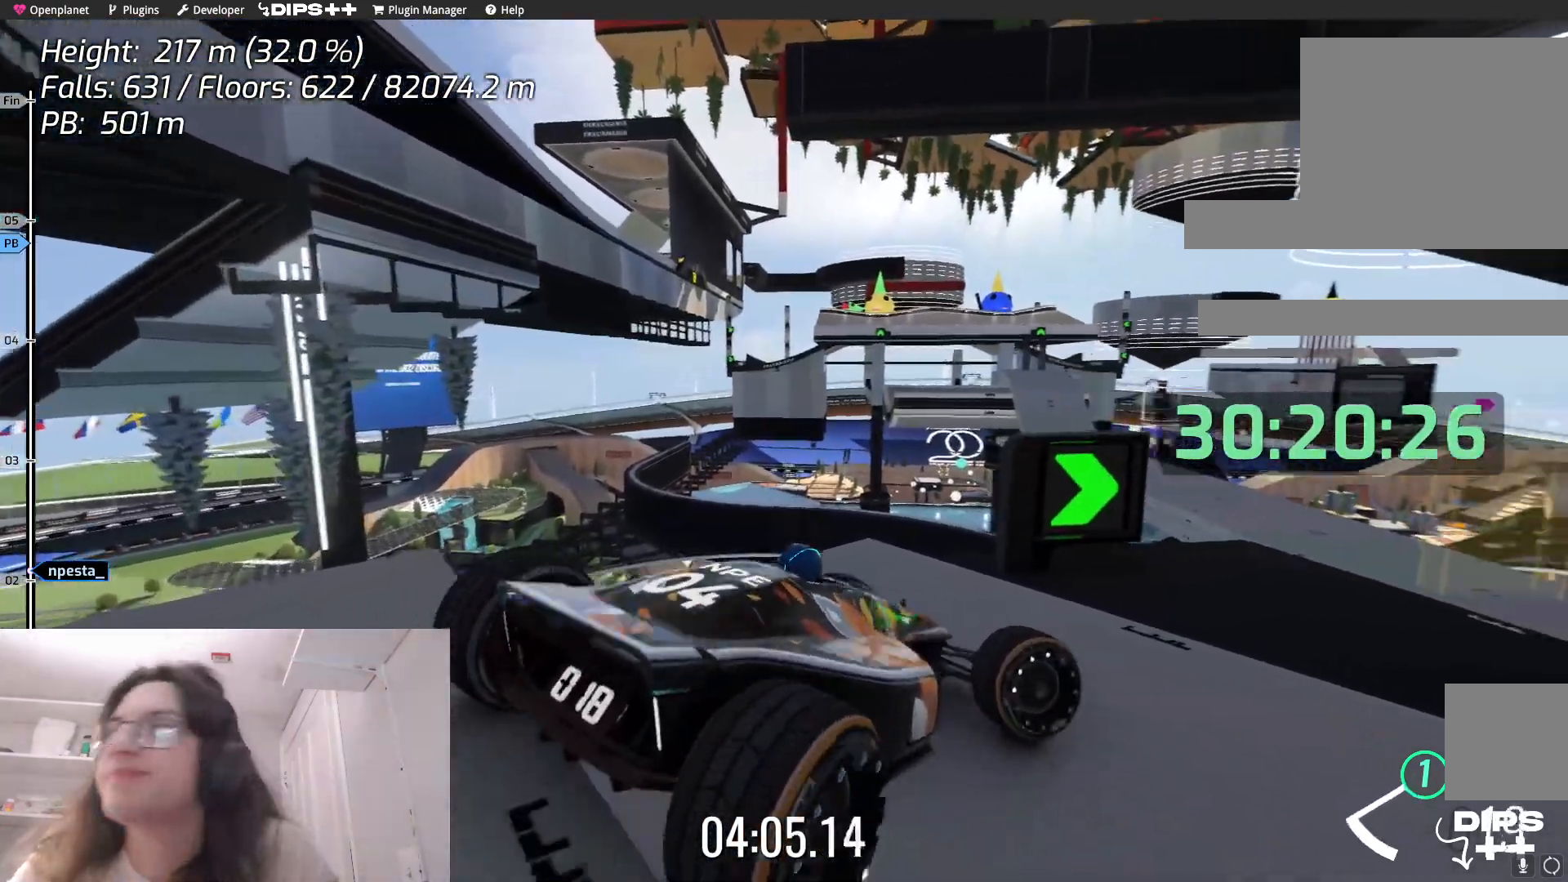
{"keys": [], "events": [[267, "right", "up"]]}
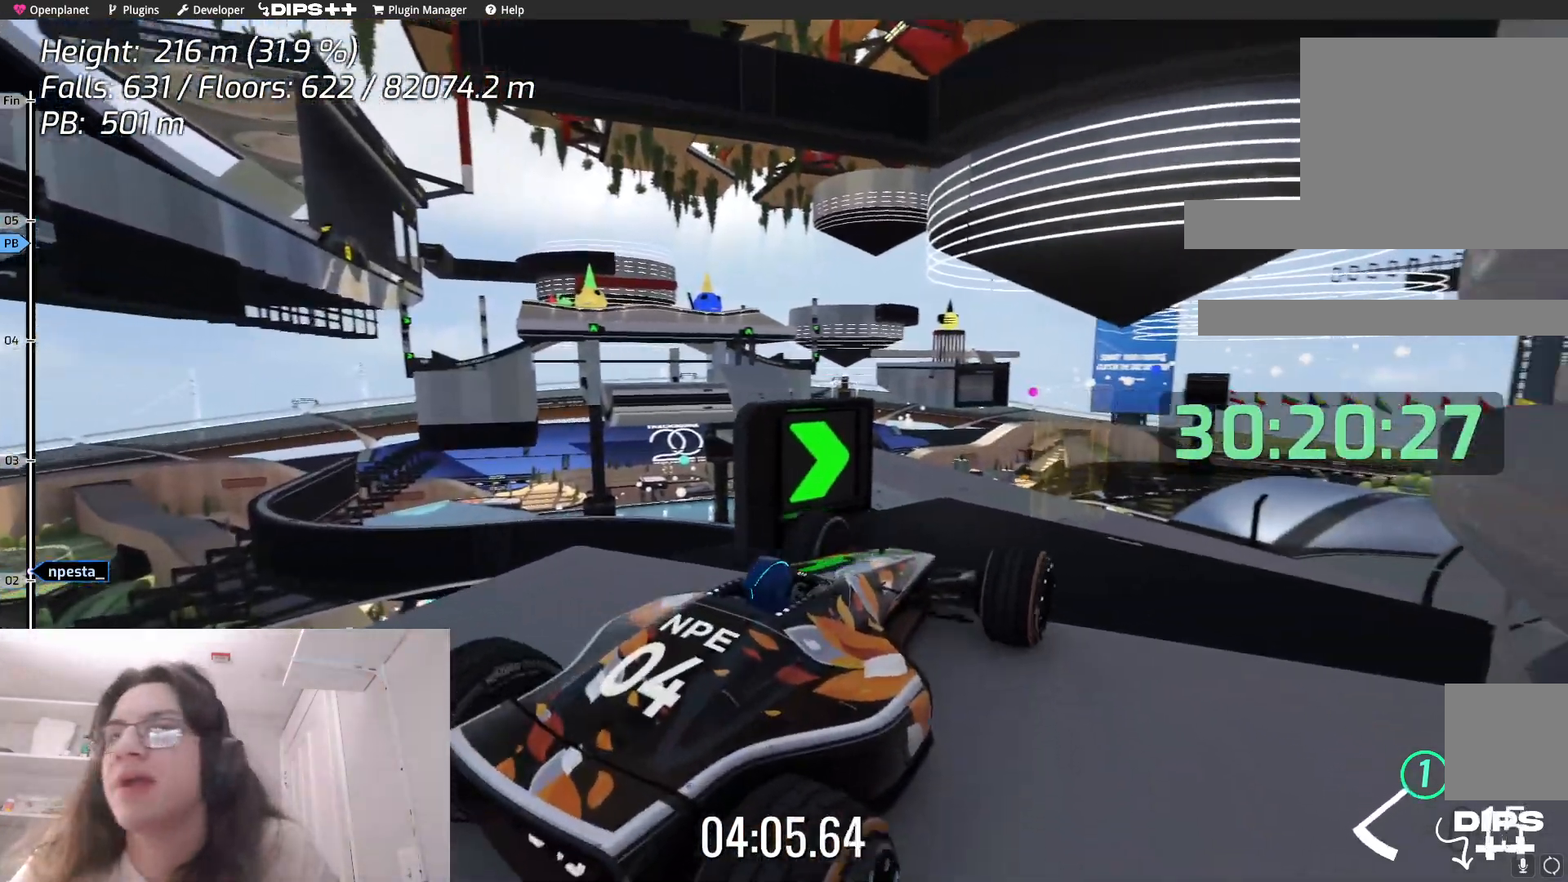
{"keys": ["right"], "events": [[450, "right", "down"]]}
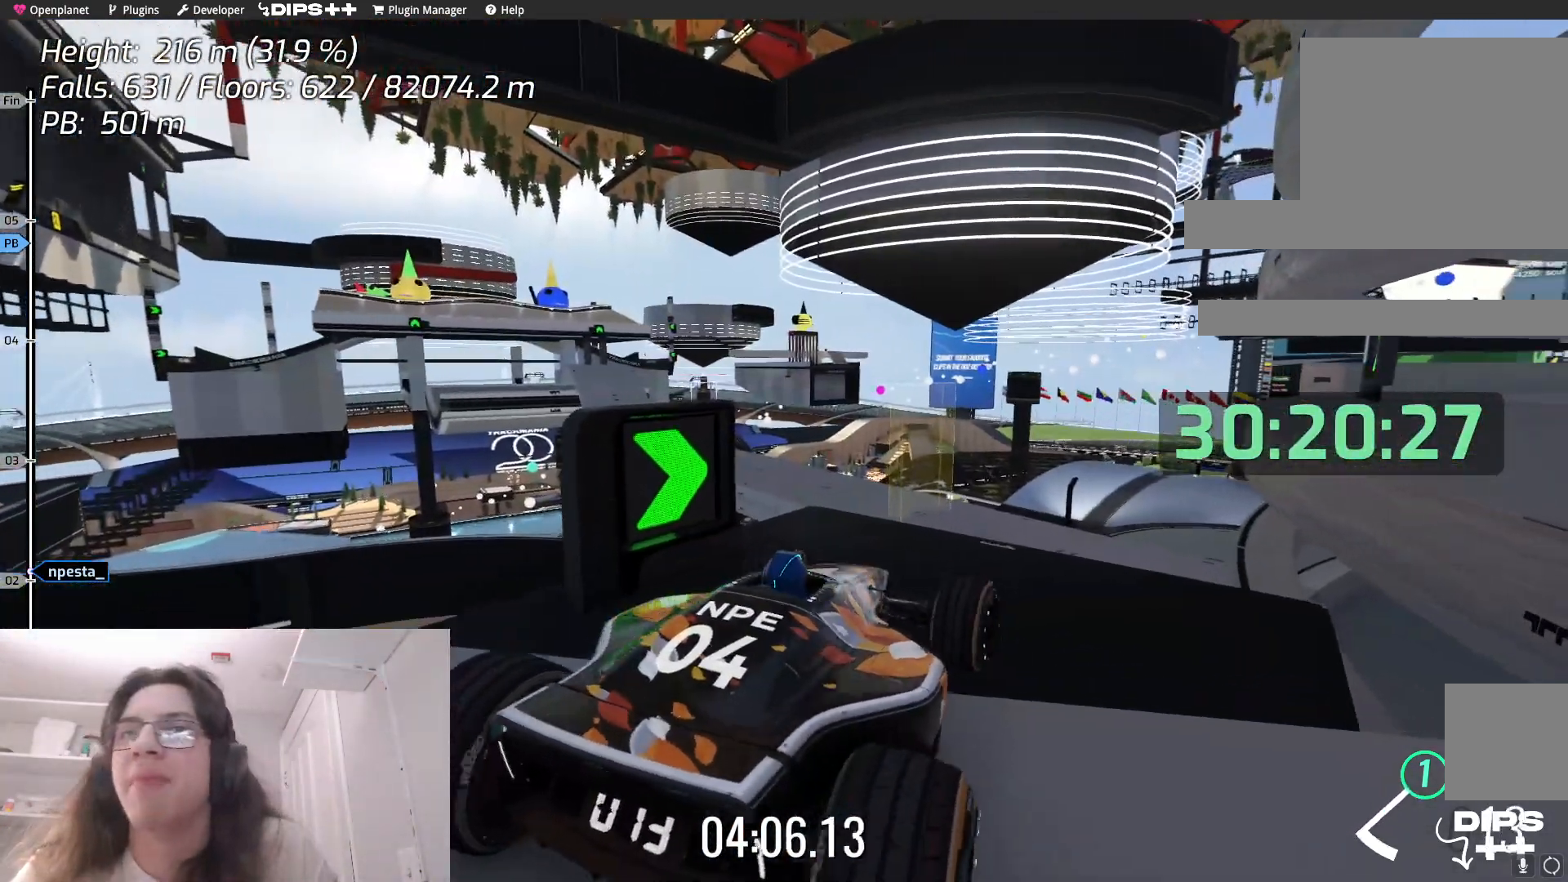
{"keys": ["right"], "events": [[133, "right", "up"], [333, "right", "down"]]}
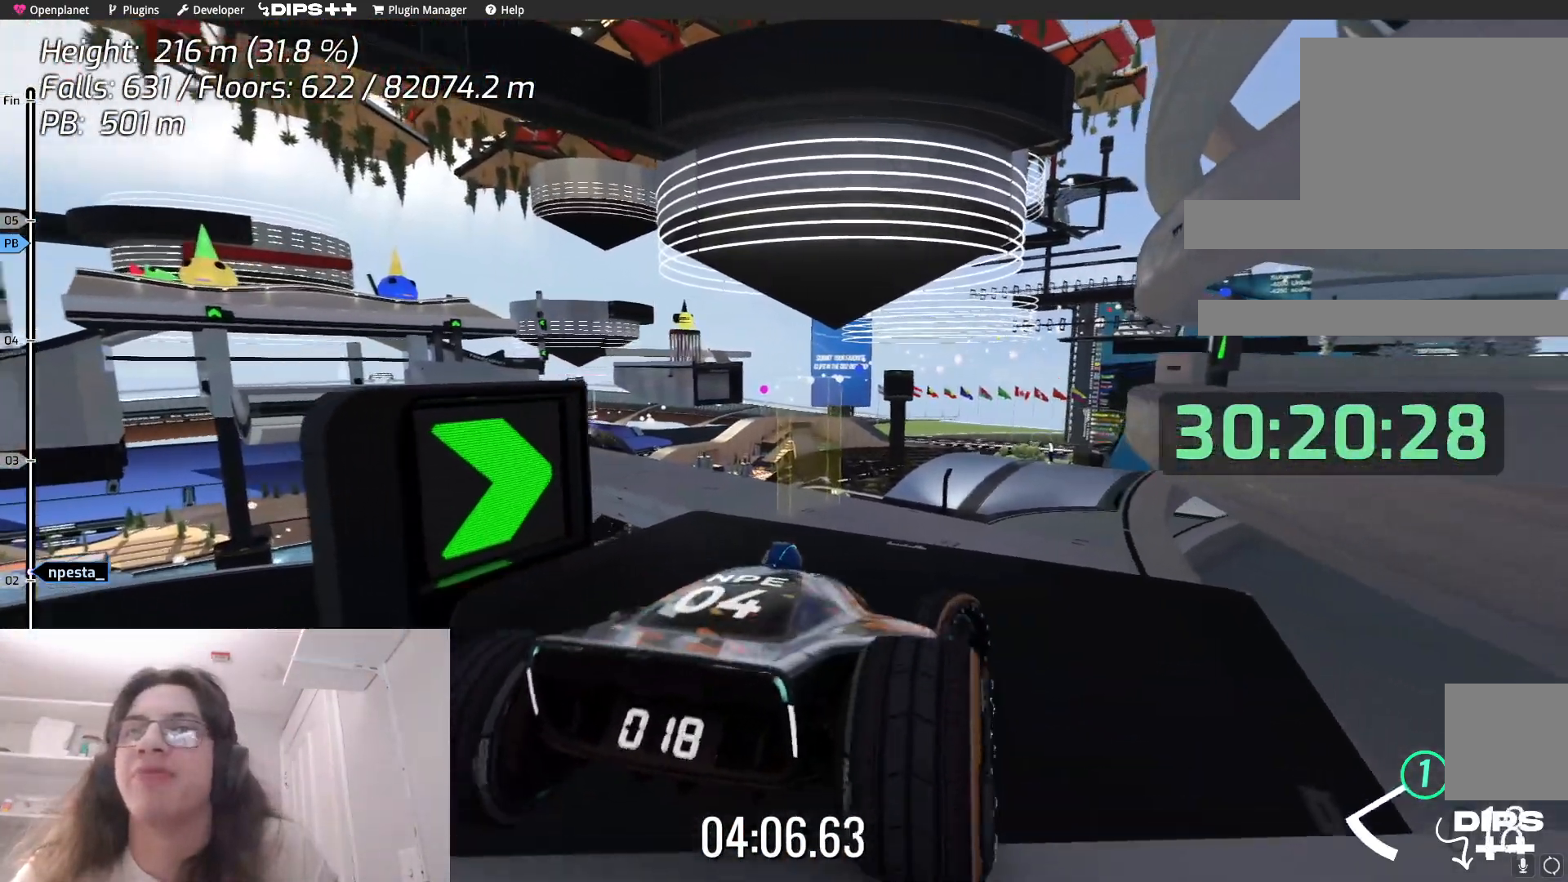
{"keys": [], "events": [[33, "right", "up"], [317, "right", "down"], [450, "right", "up"]]}
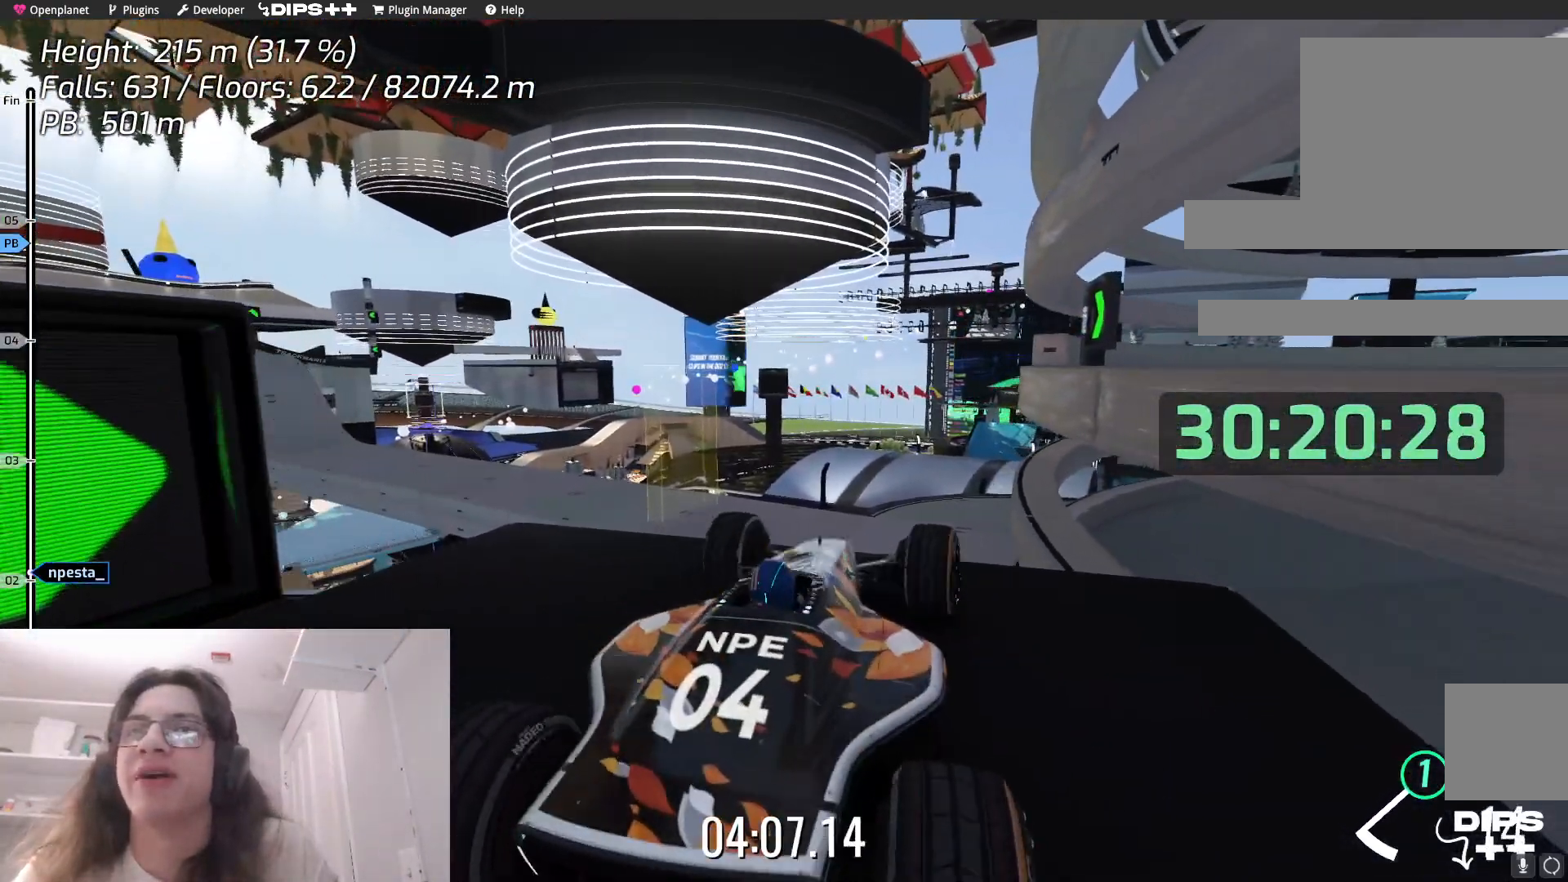
{"keys": ["down"], "events": [[67, "up", "down"], [367, "down", "down"], [367, "up", "up"]]}
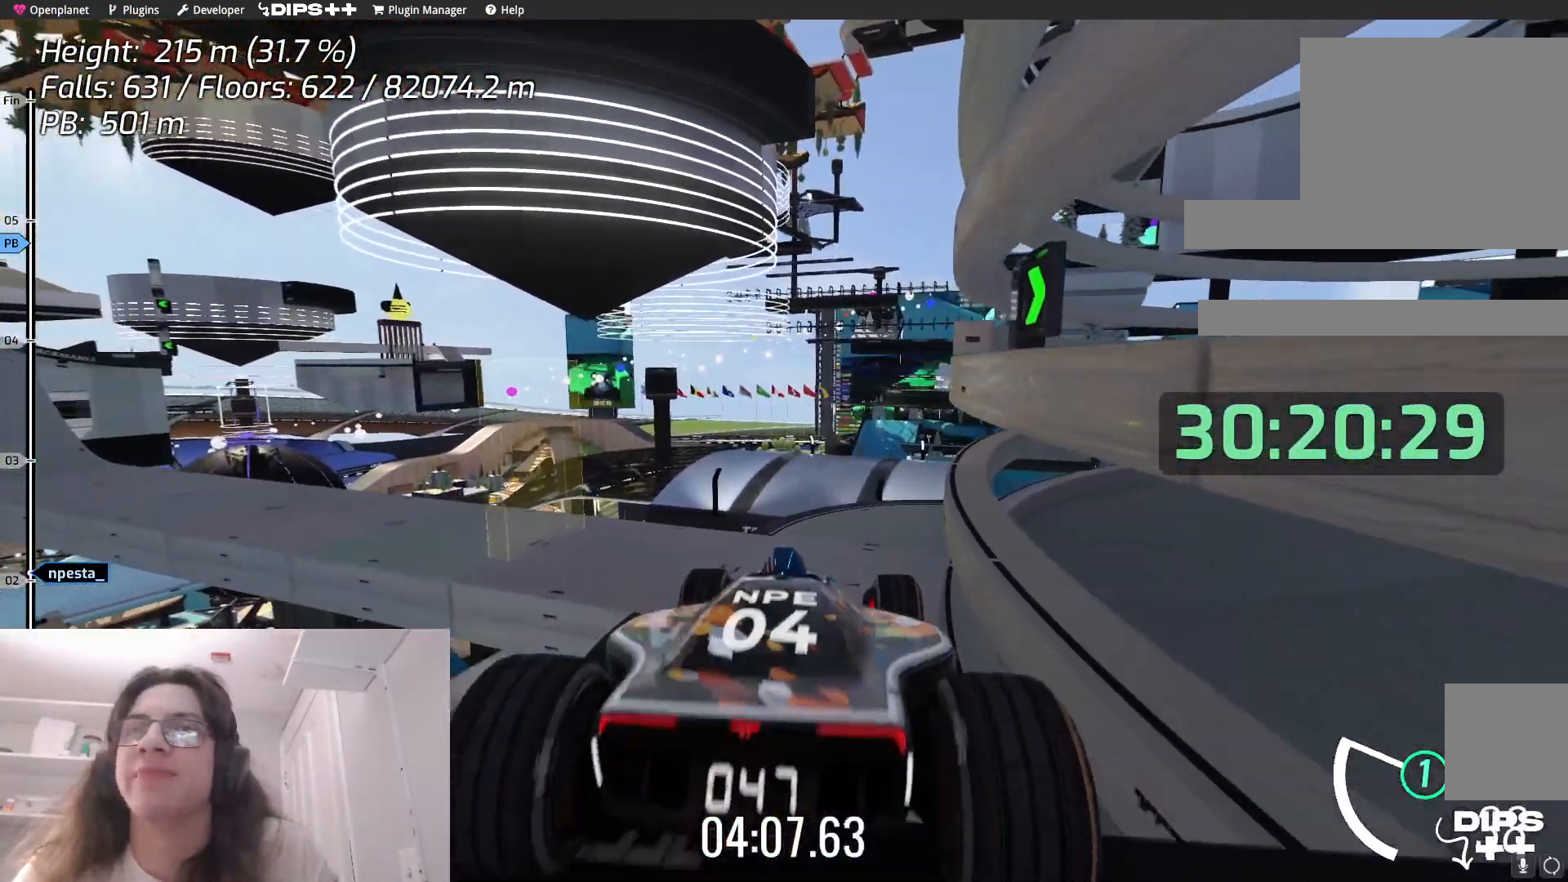
{"keys": ["down"], "events": []}
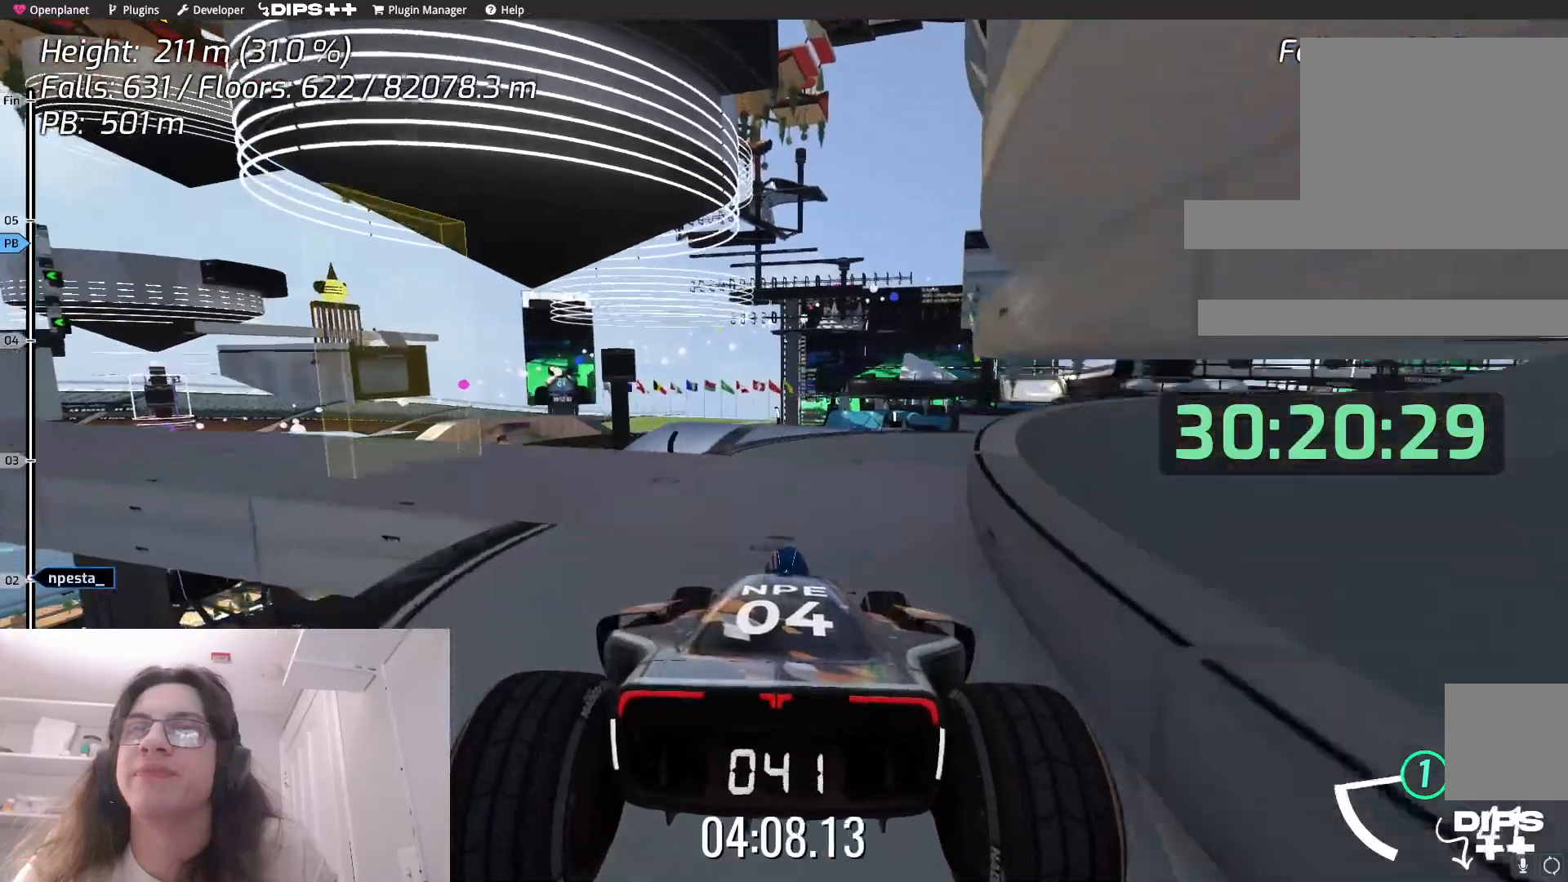
{"keys": ["down"], "events": []}
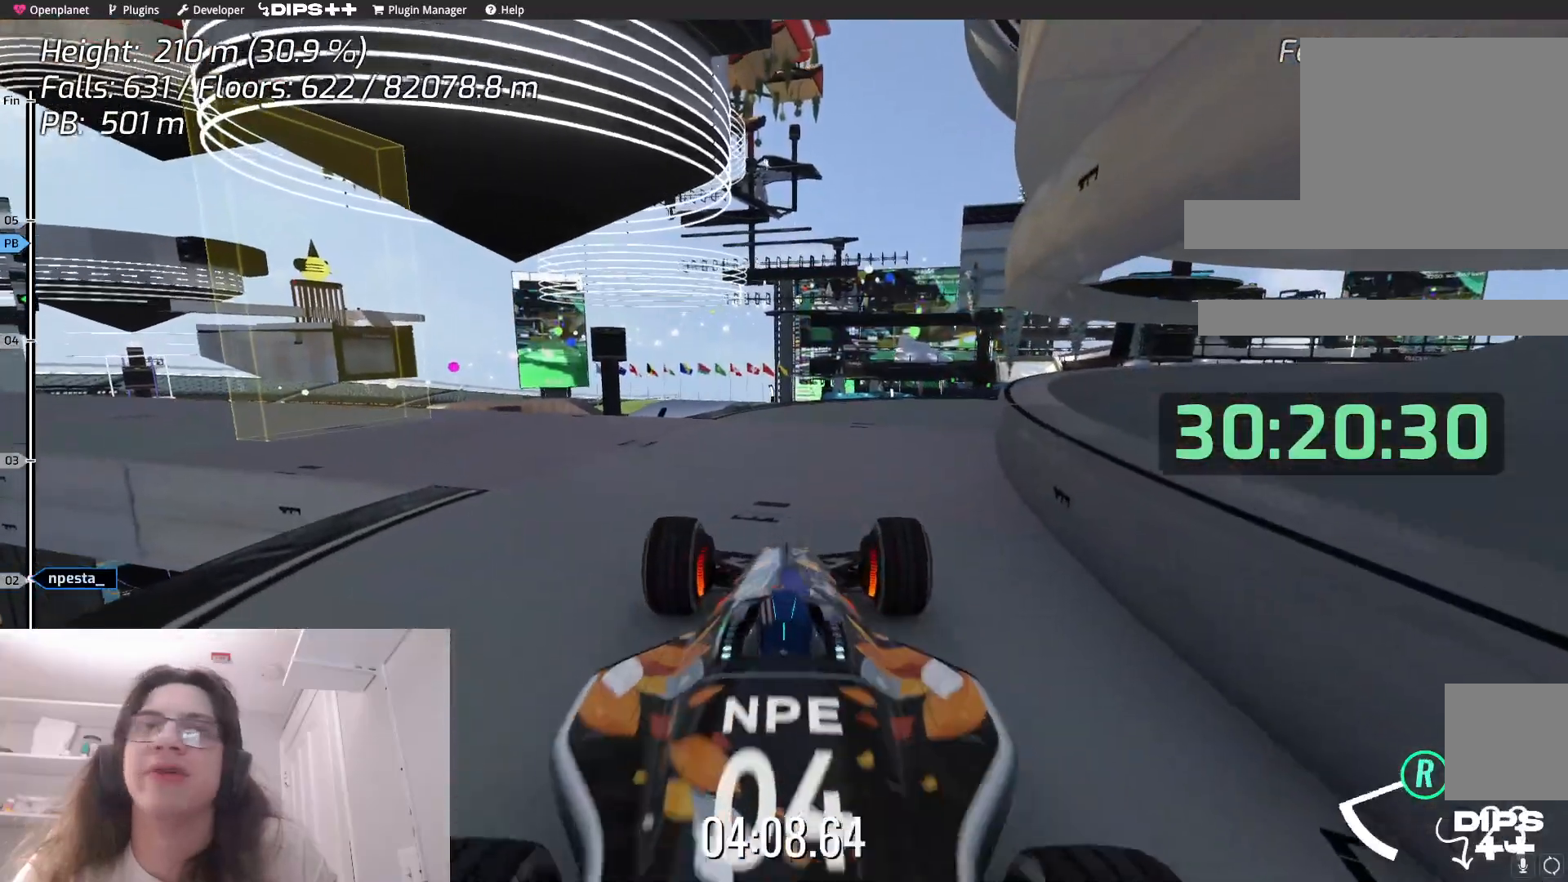
{"keys": ["up"], "events": [[17, "down", "up"], [183, "down", "down"], [183, "up", "down"], [267, "down", "up"]]}
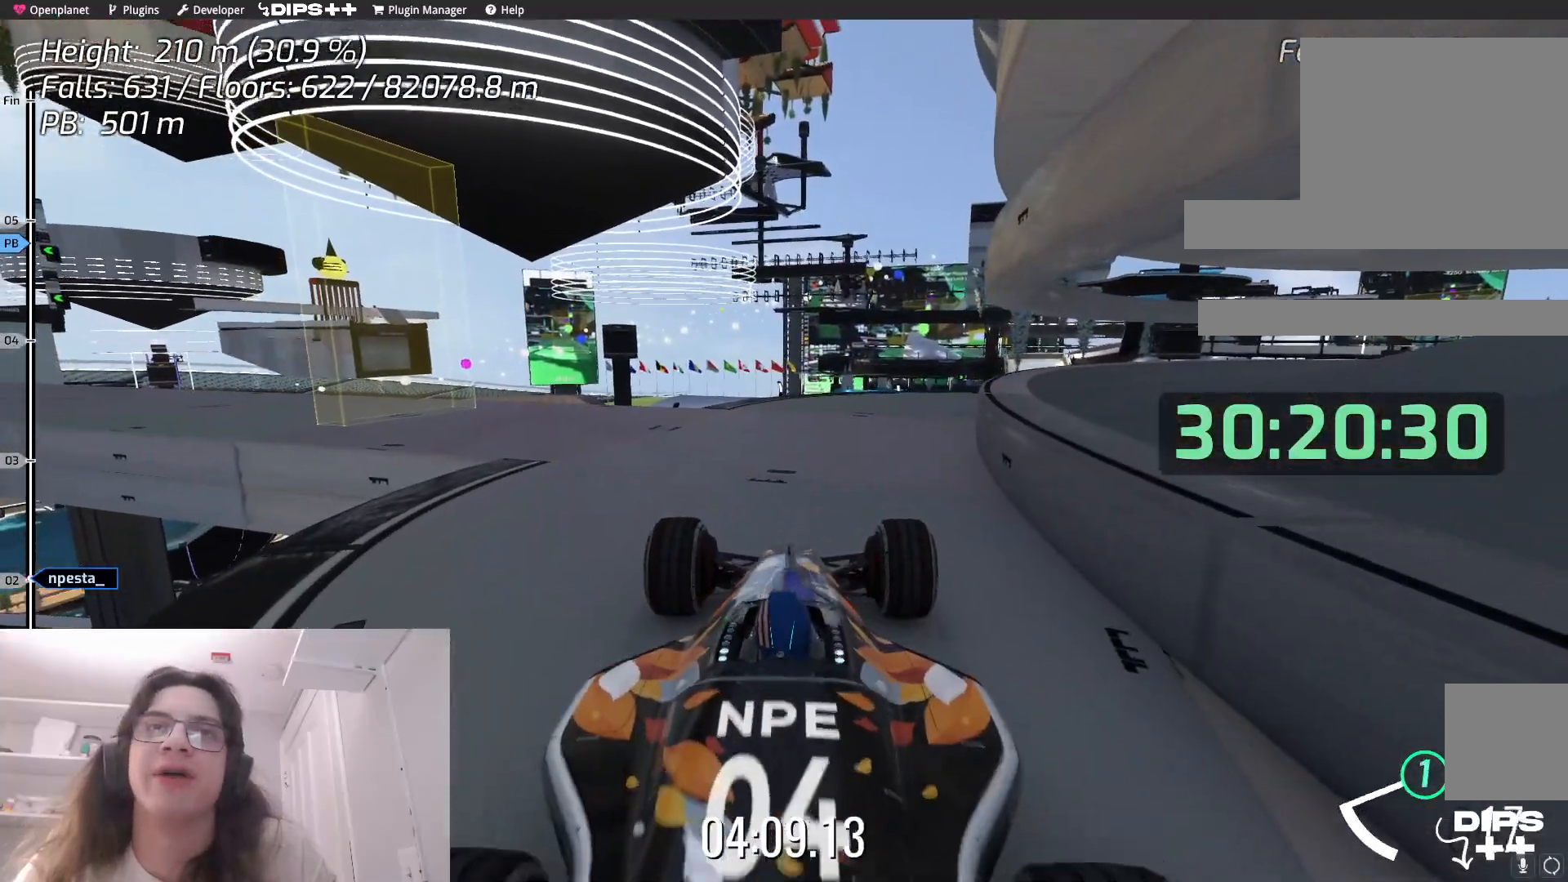
{"keys": ["left"], "events": [[100, "up", "up"], [117, "left", "down"]]}
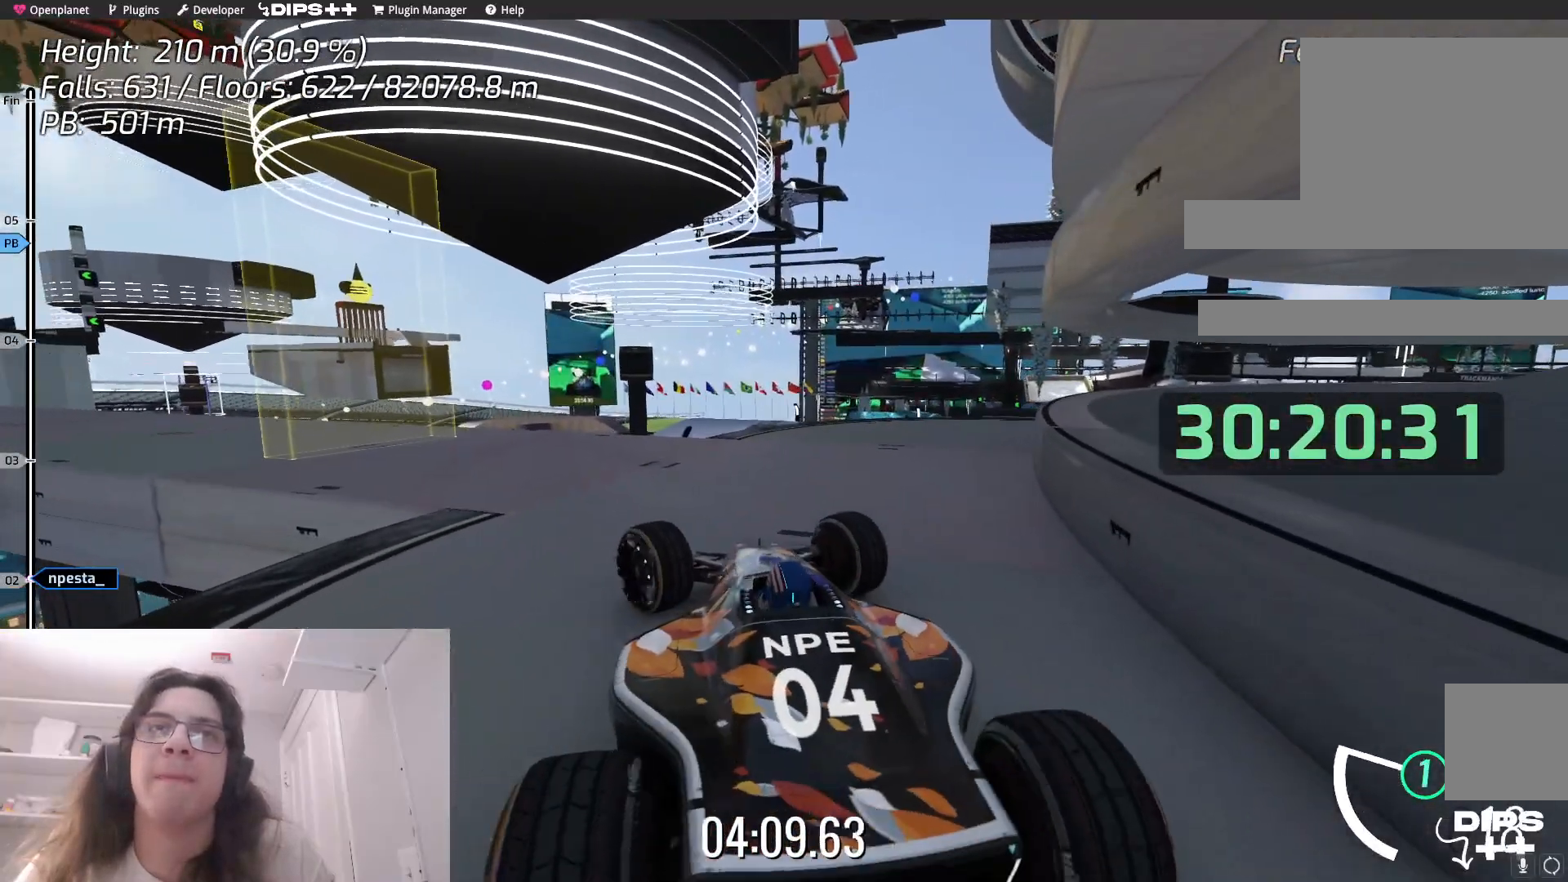
{"keys": ["left"], "events": [[283, "up", "down"], [300, "left", "up"], [400, "left", "down"], [400, "up", "up"]]}
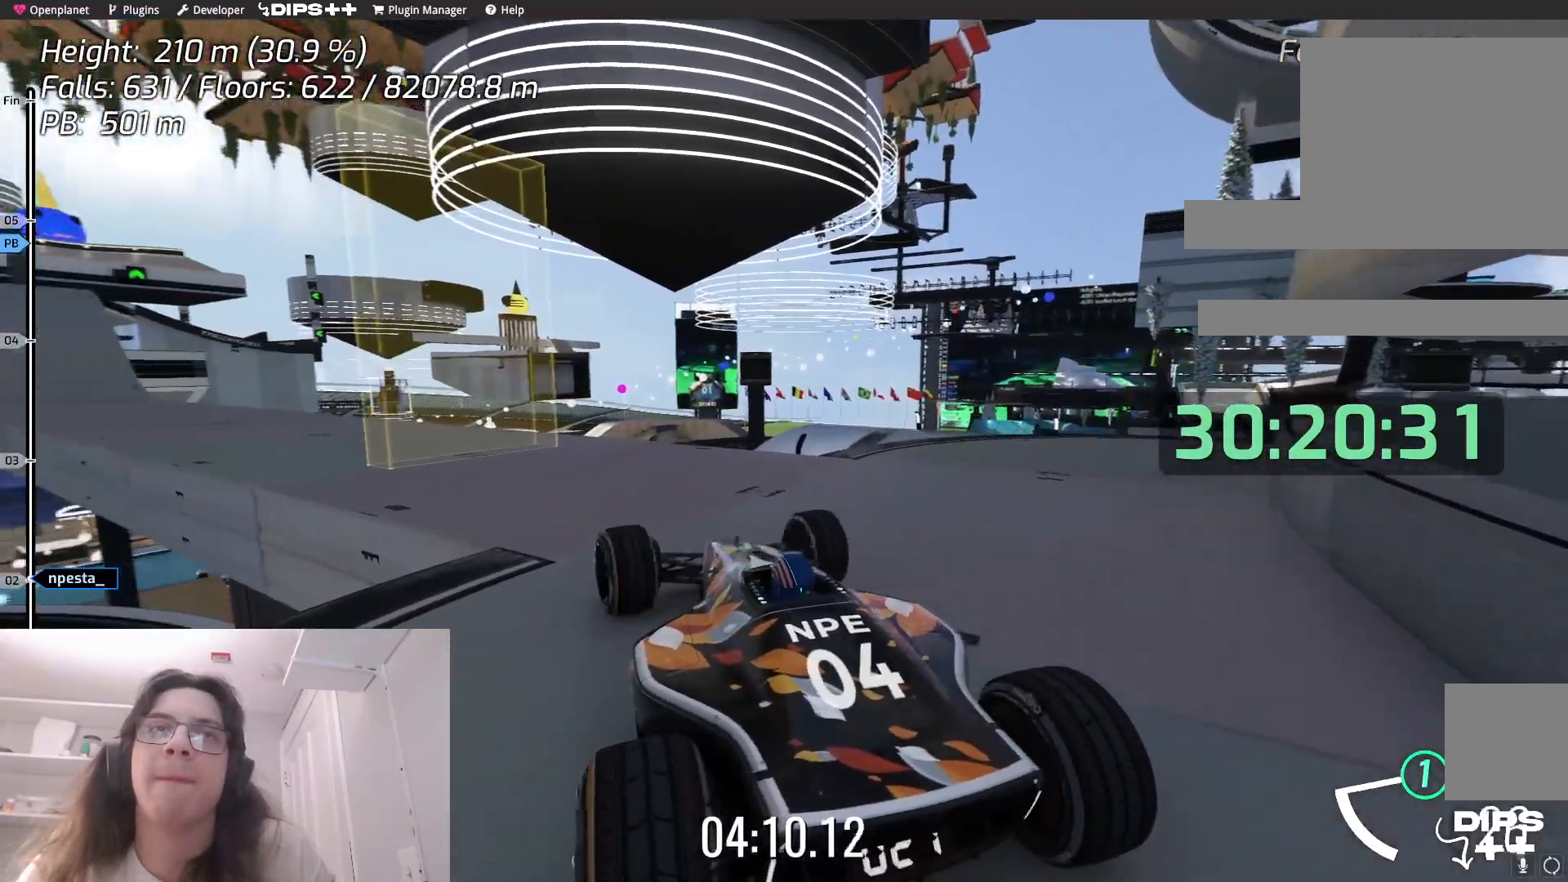
{"keys": ["left"], "events": [[133, "left", "up"], [233, "left", "down"], [400, "left", "up"], [467, "left", "down"]]}
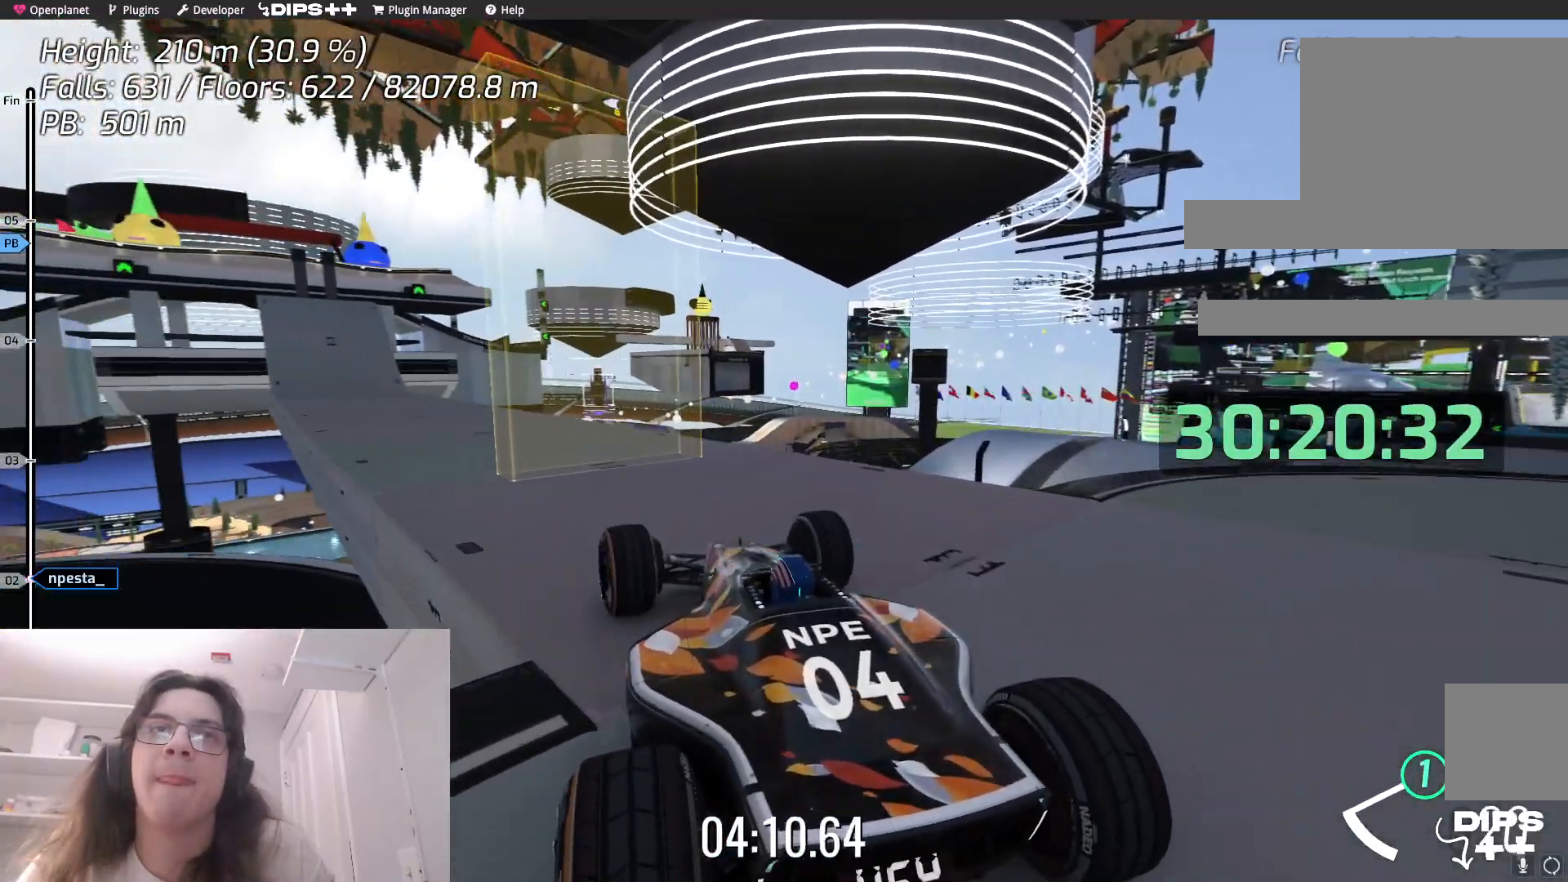
{"keys": [], "events": [[500, "left", "up"]]}
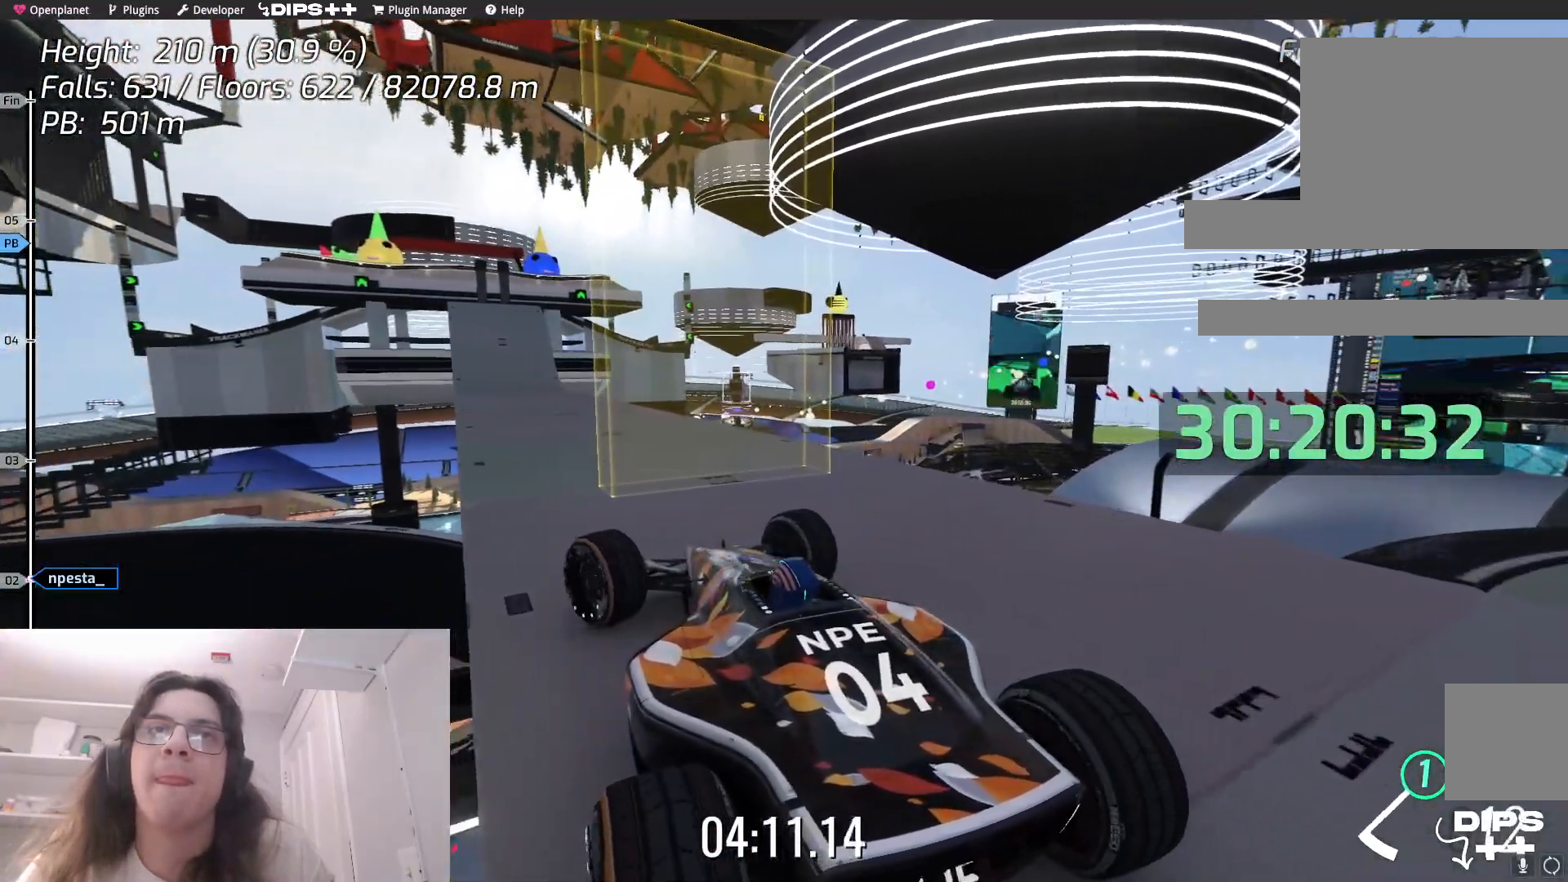
{"keys": []}